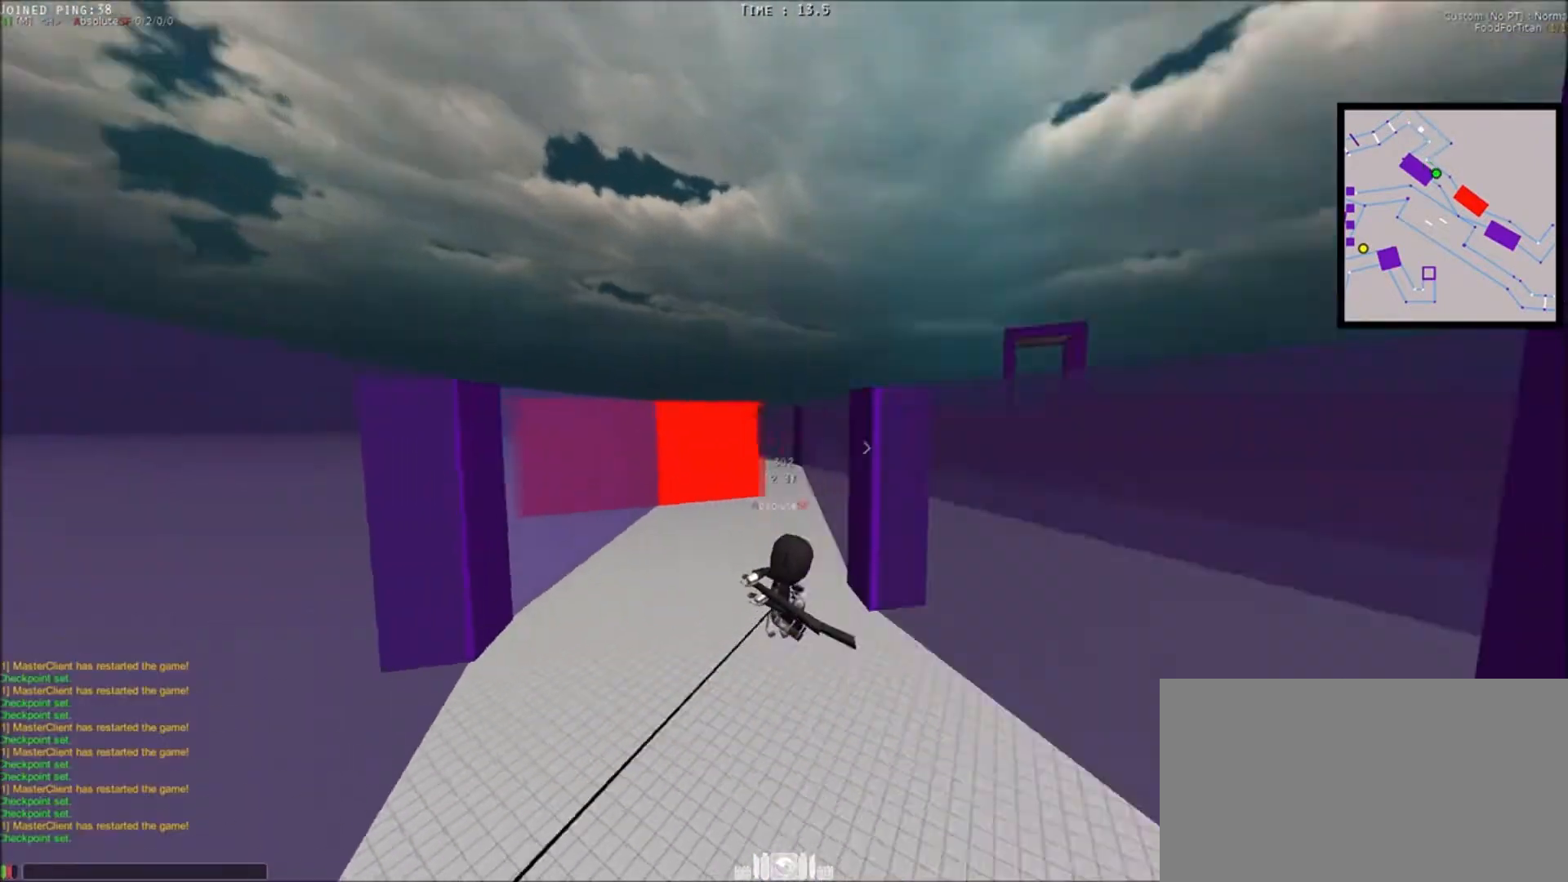
Gameplay with keyboard and mouse; each line is a JSON object with the keys and mouse buttons held at the frame after it. "events" lists presses ("down") and releases ("up") of "1", "2", "3", "4", "5", "a", "alt", "c", "caps_lock", "d", "e", "f", "g", "q", "r", "s", "shift", "space", "t", "tab", "v", "w", "x", "z", "mouse_left", "mouse_middle", "mouse_right", "mouse_mb4", "mouse_mb5", "mouse_wheel_up" and "mouse_wheel_down" between this image and that frame as [ms after this image, input, new state], when the widget could be followed in between. "mouse_left", "mouse_middle", "mouse_right", "mouse_mb4", "mouse_mb5", "mouse_wheel_up", "mouse_wheel_down" = the "left", "middle", "right", "mb4", "mb5", "wheel_up", "wheel_down" buttons of the "mouse" list. No other keys are recorded. Not read: mouse_move.
{"keys": ["e", "shift", "space", "w"], "mouse": [], "events": [[101, "mouse_left", "up"], [201, "e", "down"], [201, "w", "down"]]}
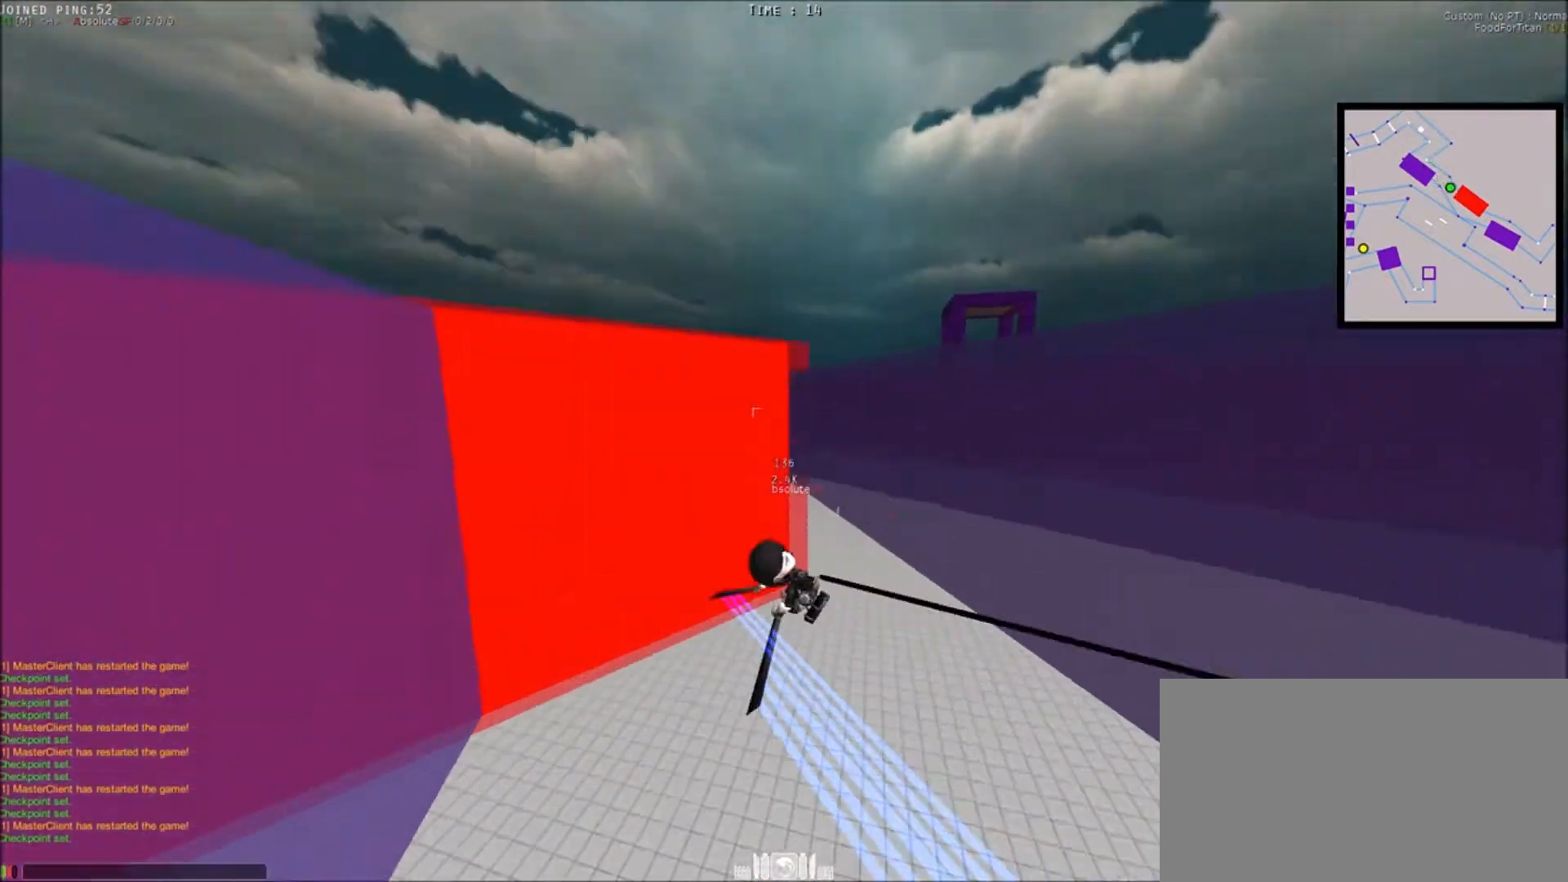
{"keys": ["shift", "space"], "mouse": [], "events": [[67, "space", "up"], [100, "e", "up"], [100, "q", "down"], [167, "space", "down"], [300, "space", "up"], [334, "mouse_left", "down"], [400, "q", "up"], [434, "space", "down"], [501, "mouse_left", "up"], [501, "w", "up"]]}
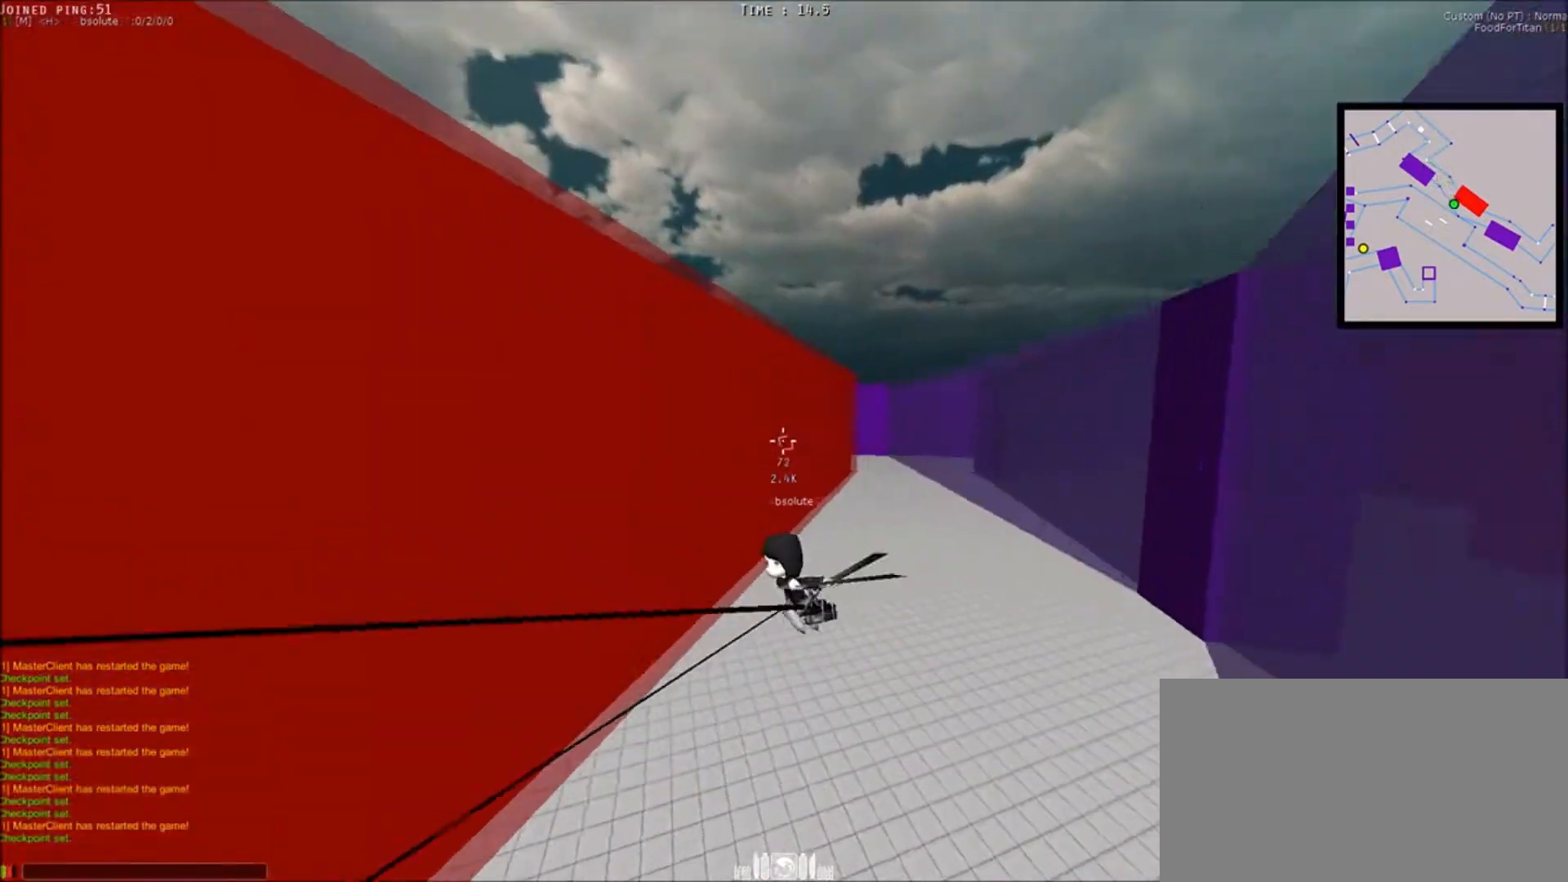
{"keys": ["shift", "space"], "mouse": [], "events": [[166, "a", "down"], [233, "a", "up"]]}
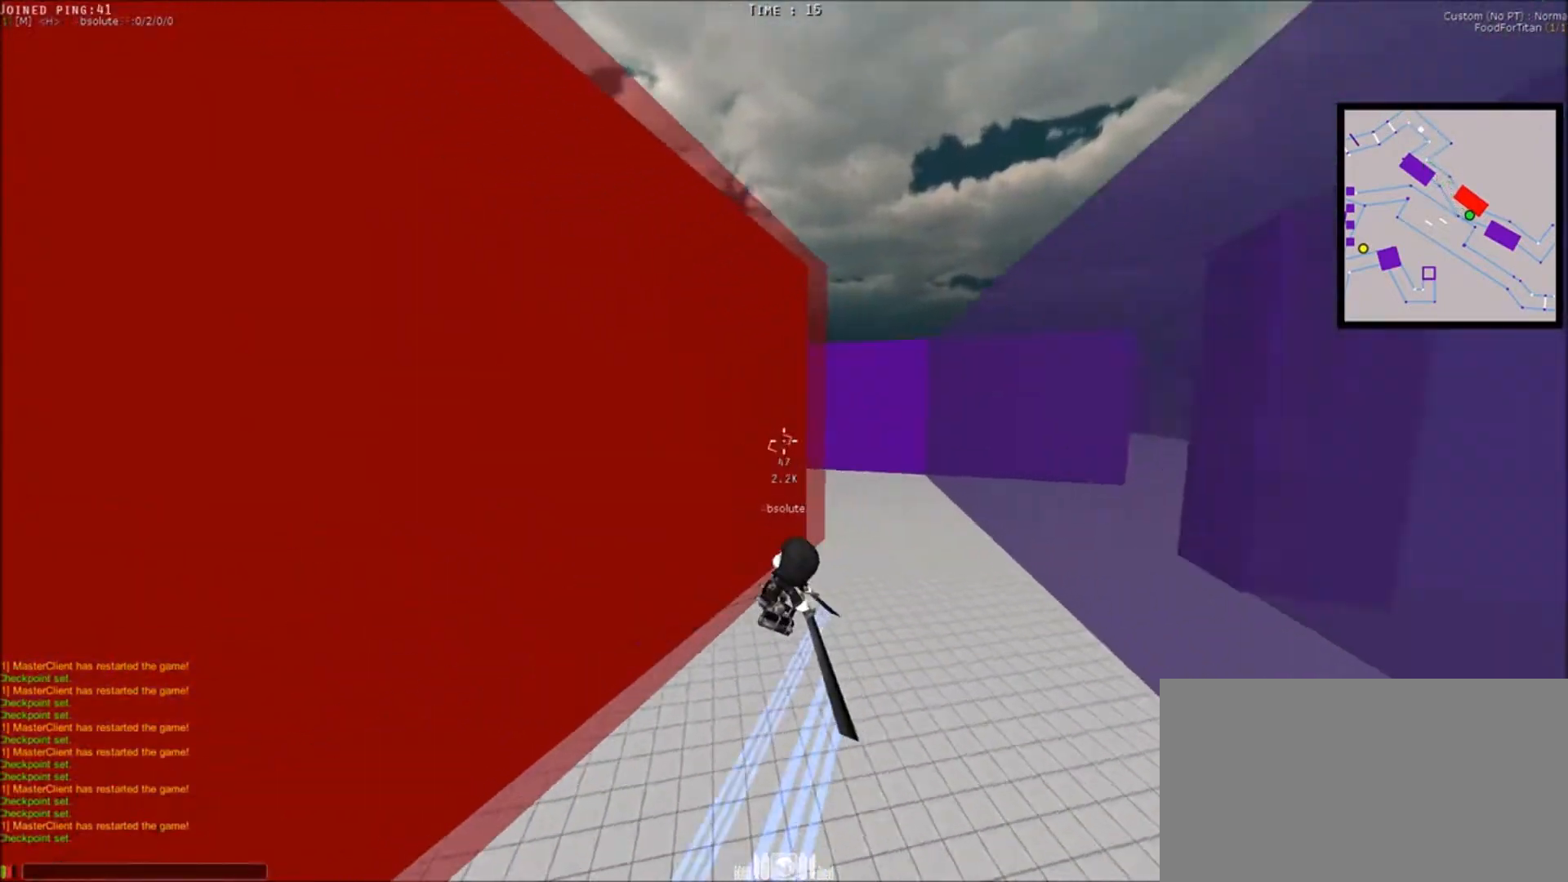
{"keys": ["q", "shift", "space", "w"], "mouse": [], "events": [[100, "q", "down"], [133, "w", "down"], [334, "mouse_left", "down"], [434, "mouse_left", "up"]]}
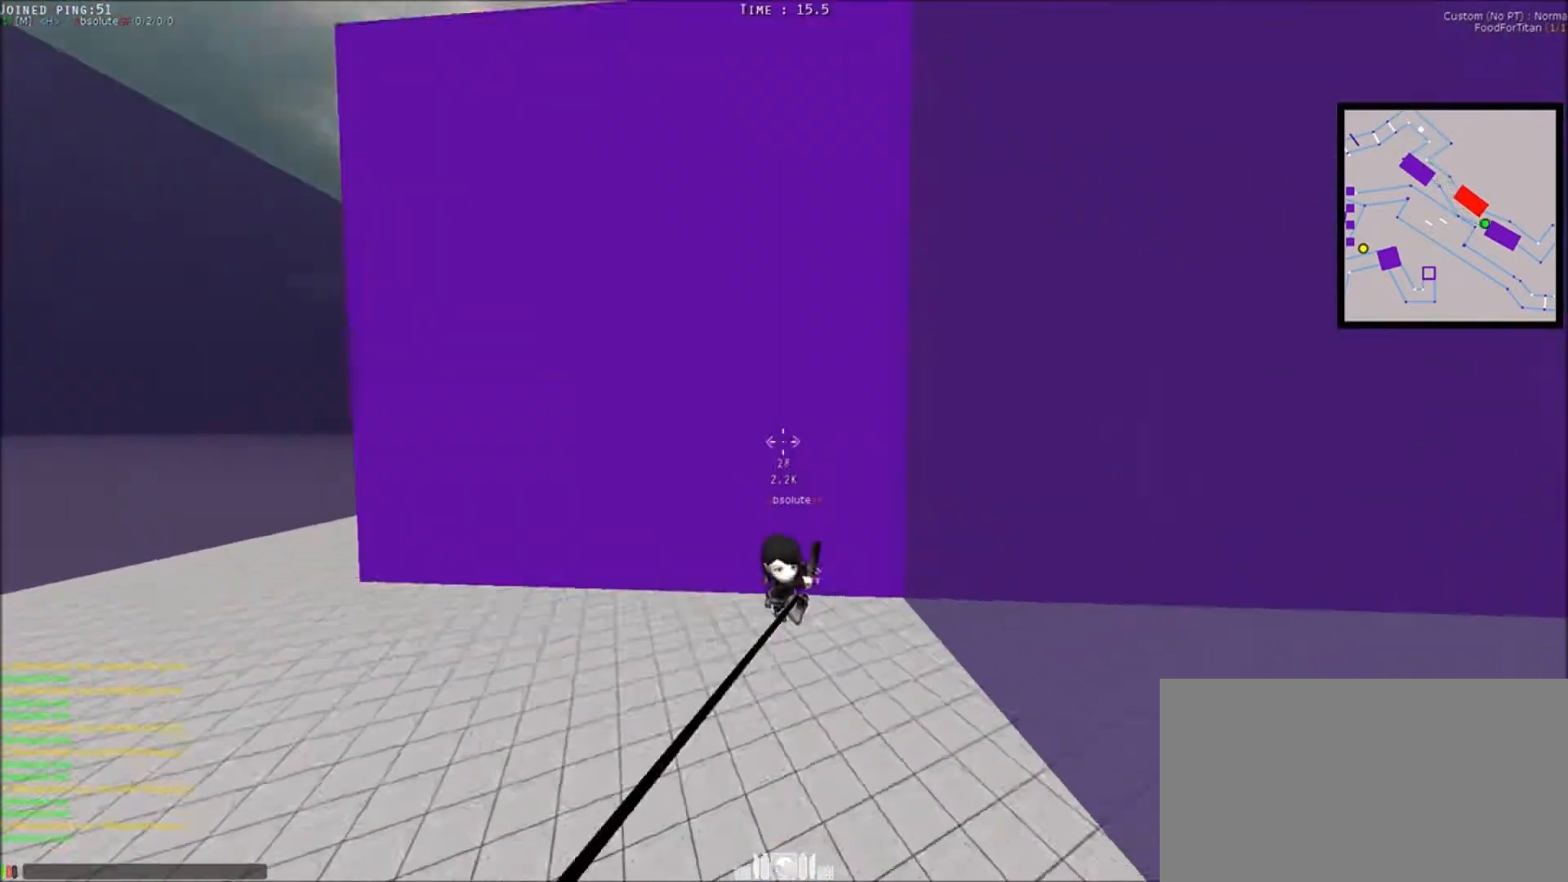
{"keys": ["shift", "space", "w"], "mouse": []}
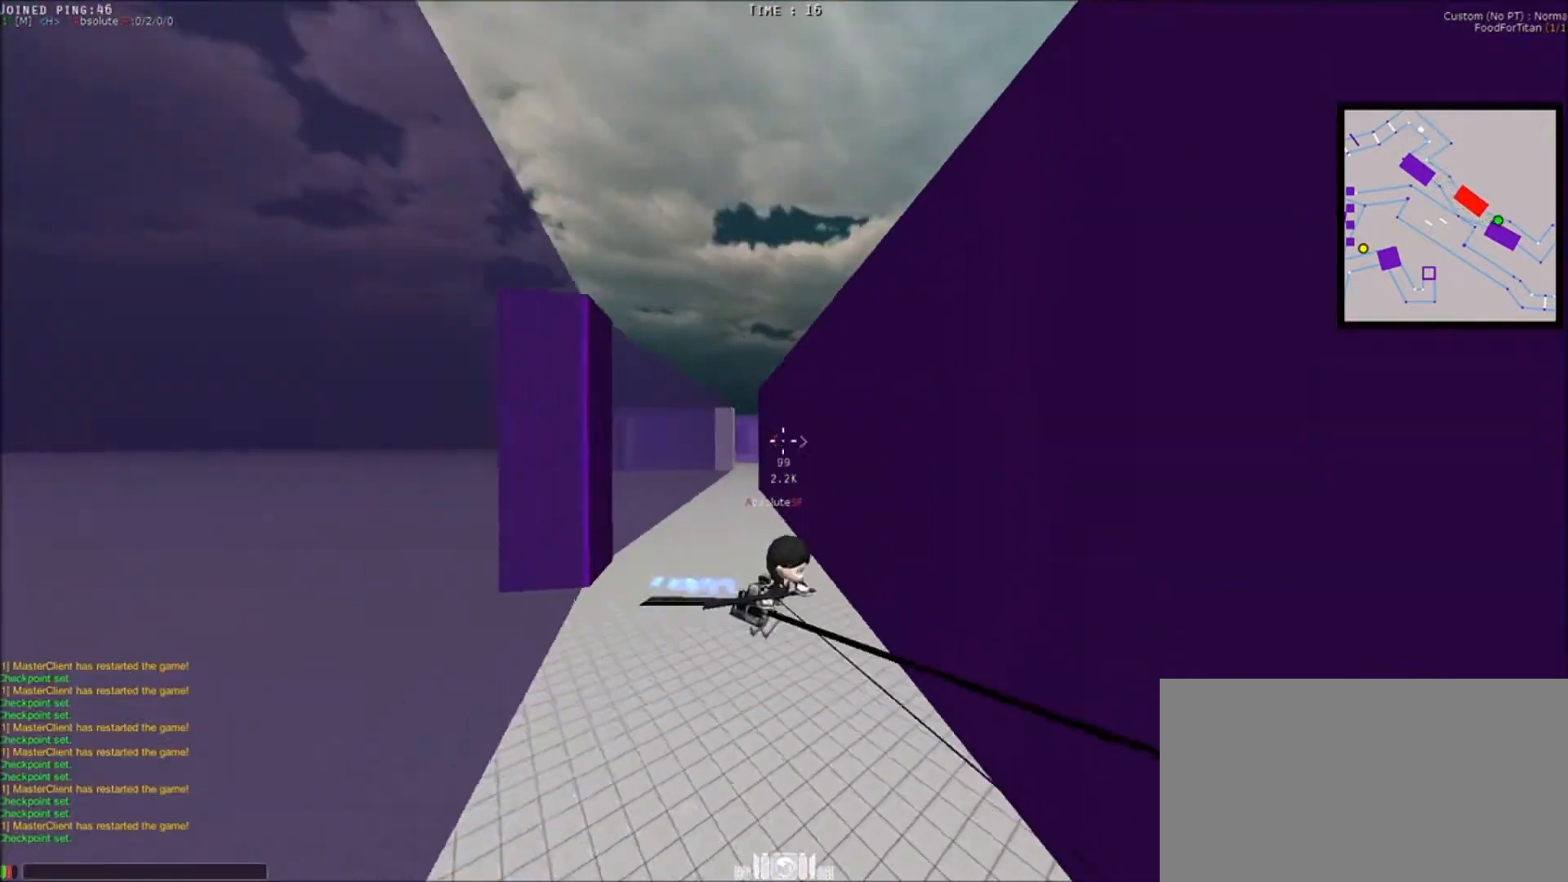
{"keys": ["shift", "space"], "mouse": [], "events": [[133, "w", "up"], [234, "a", "down"], [334, "a", "up"], [367, "a", "down"], [400, "a", "up"]]}
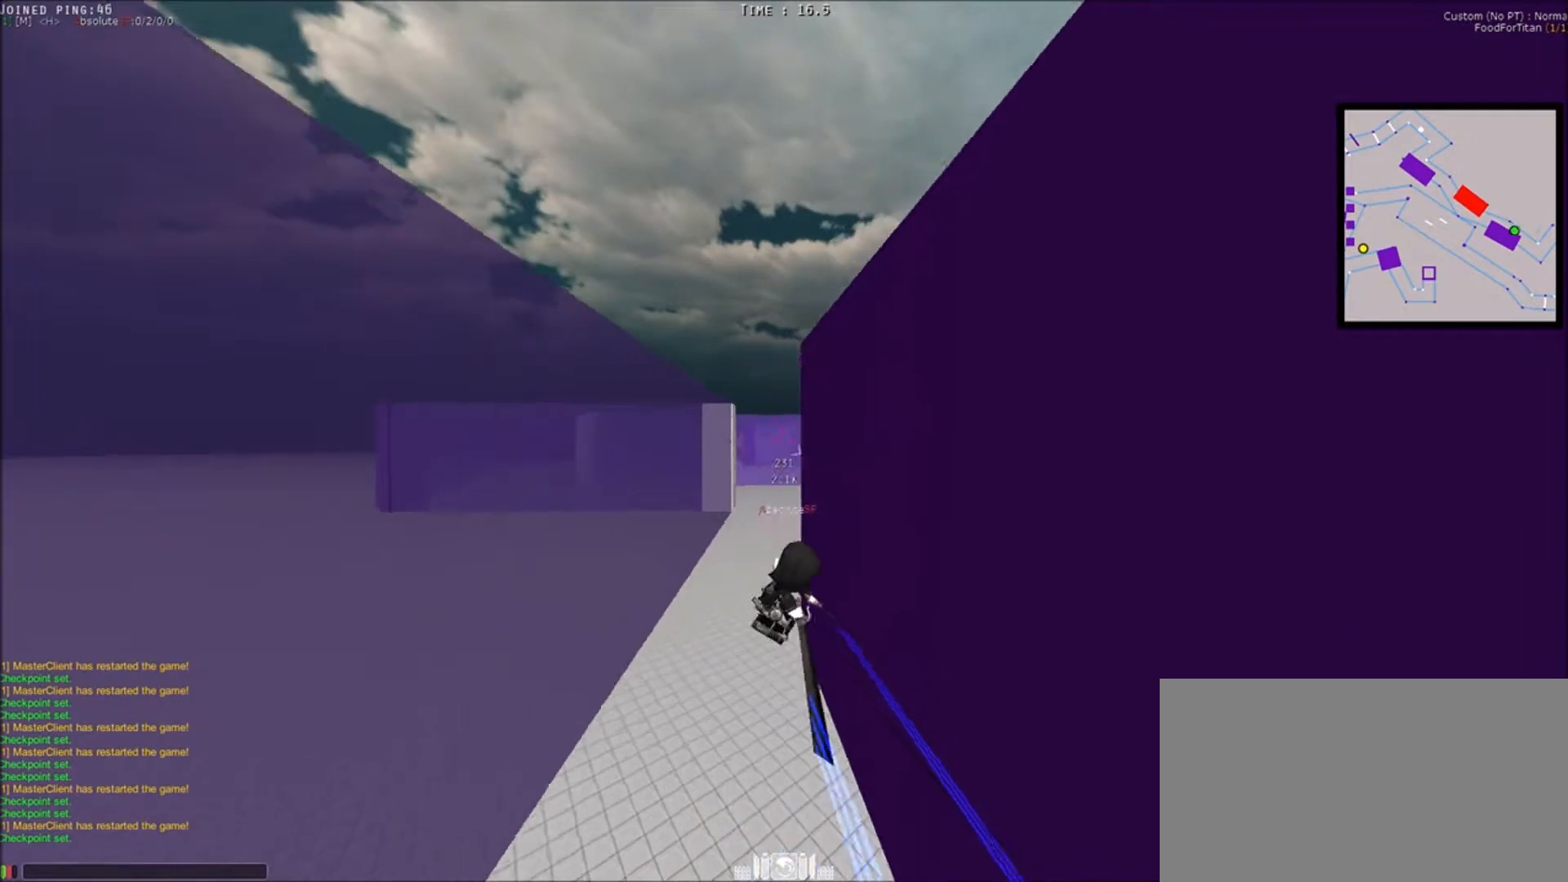
{"keys": ["shift", "space"], "mouse": [], "events": [[66, "d", "down"], [133, "d", "up"], [233, "d", "down"], [333, "d", "up"], [367, "d", "down"], [433, "d", "up"]]}
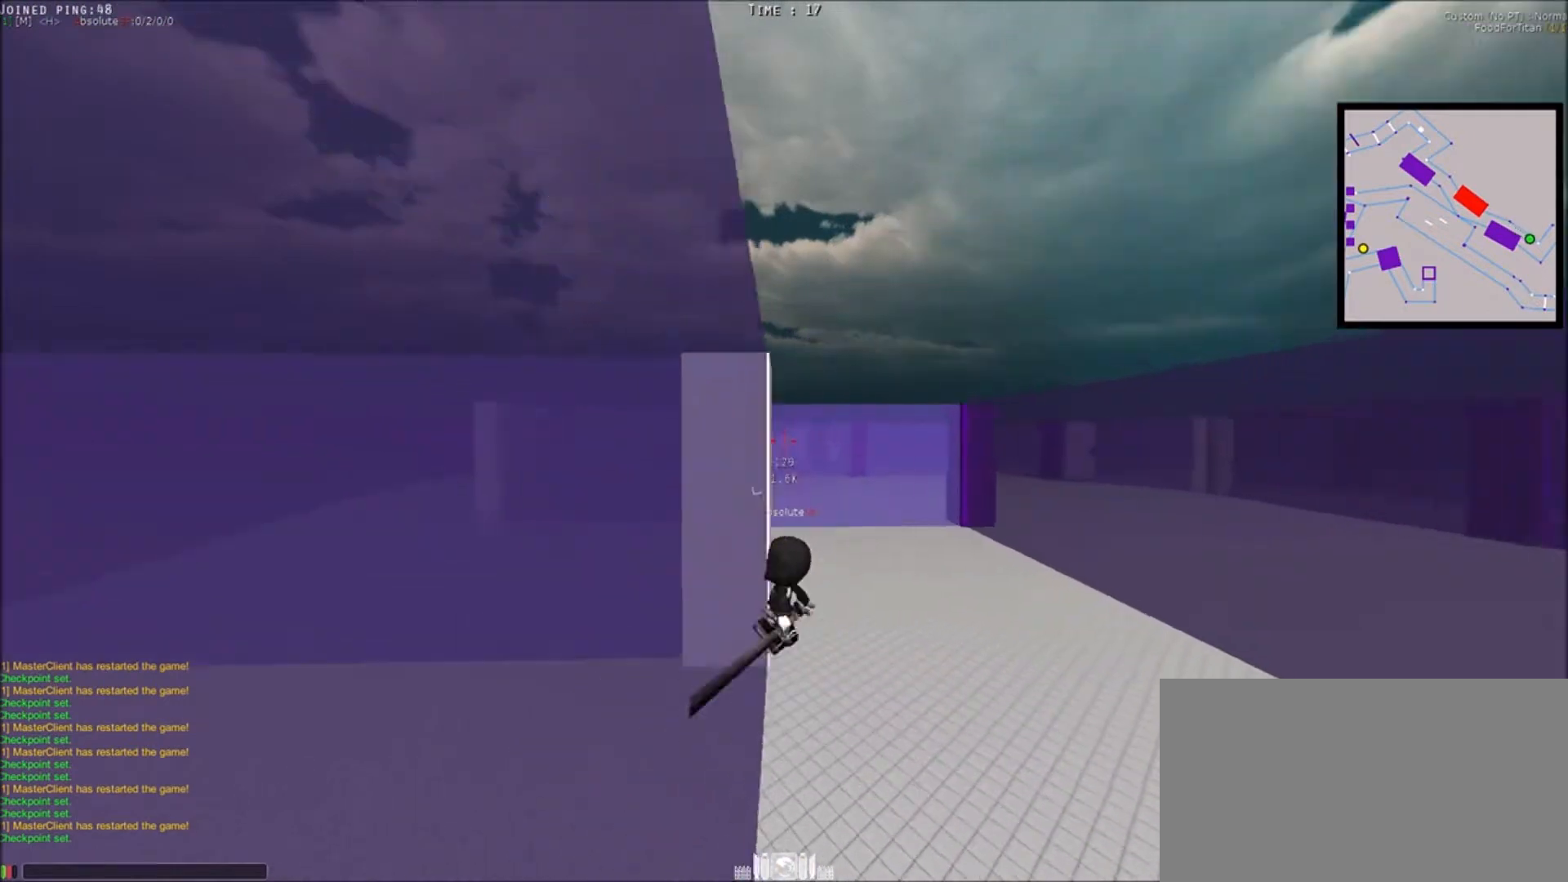
{"keys": ["q", "shift", "space", "w"], "mouse": ["left"], "events": [[33, "d", "down"], [334, "d", "up"], [334, "q", "down"], [334, "w", "down"], [434, "mouse_left", "down"]]}
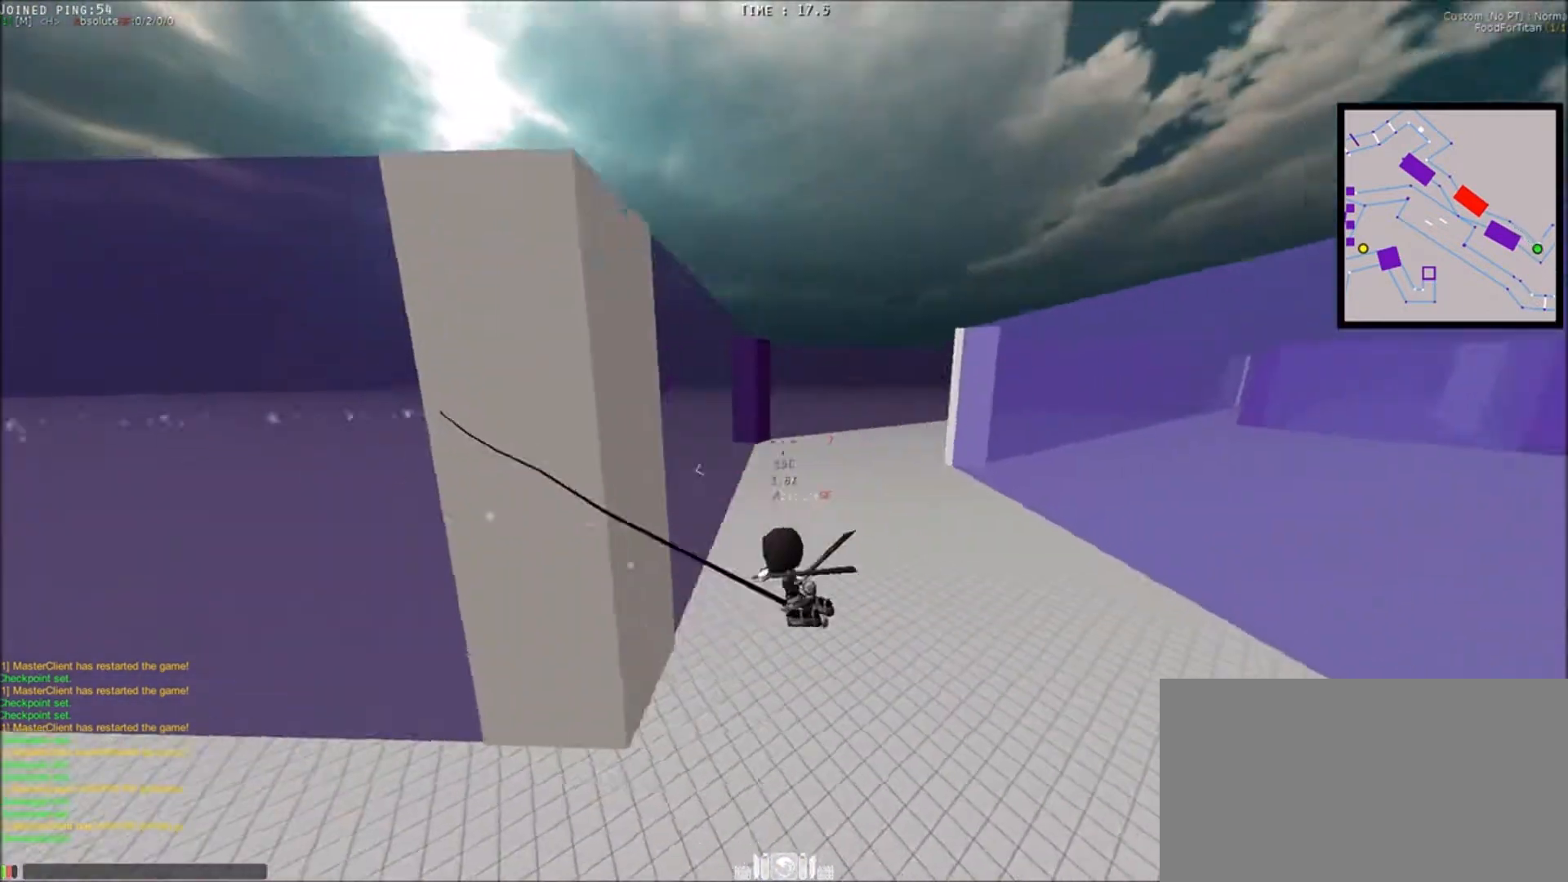
{"keys": ["a", "e", "shift", "w"], "mouse": [], "events": [[34, "mouse_left", "up"], [67, "mouse_left", "down"], [134, "space", "up"], [234, "mouse_left", "up"], [368, "q", "up"], [501, "a", "down"], [501, "e", "down"]]}
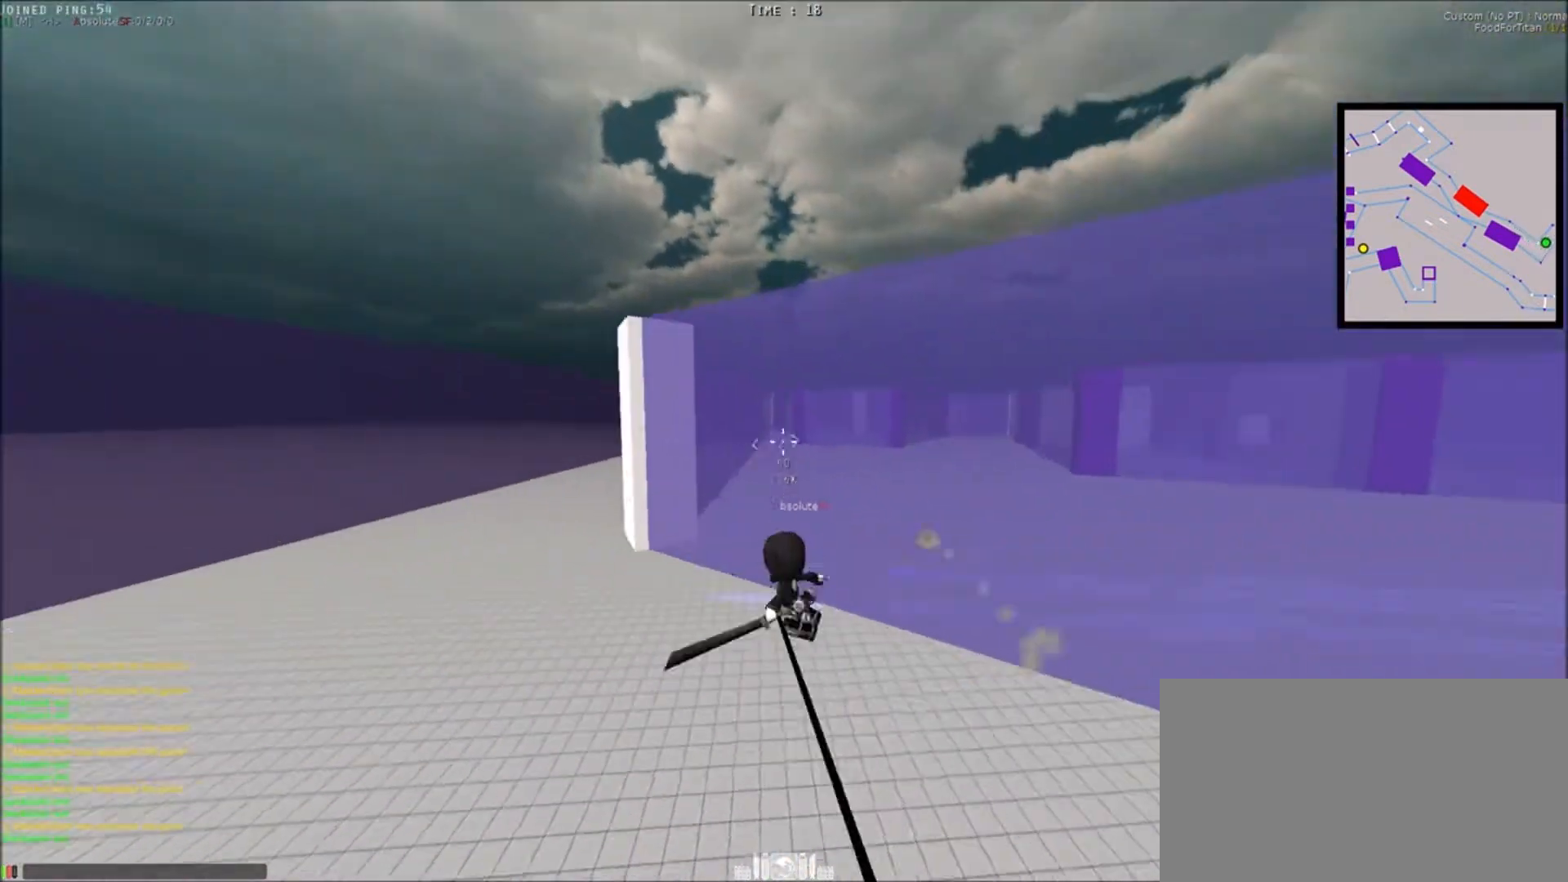
{"keys": ["shift", "space", "w"], "mouse": [], "events": [[67, "space", "down"], [367, "space", "up"], [434, "a", "up"], [434, "e", "up"], [467, "space", "down"]]}
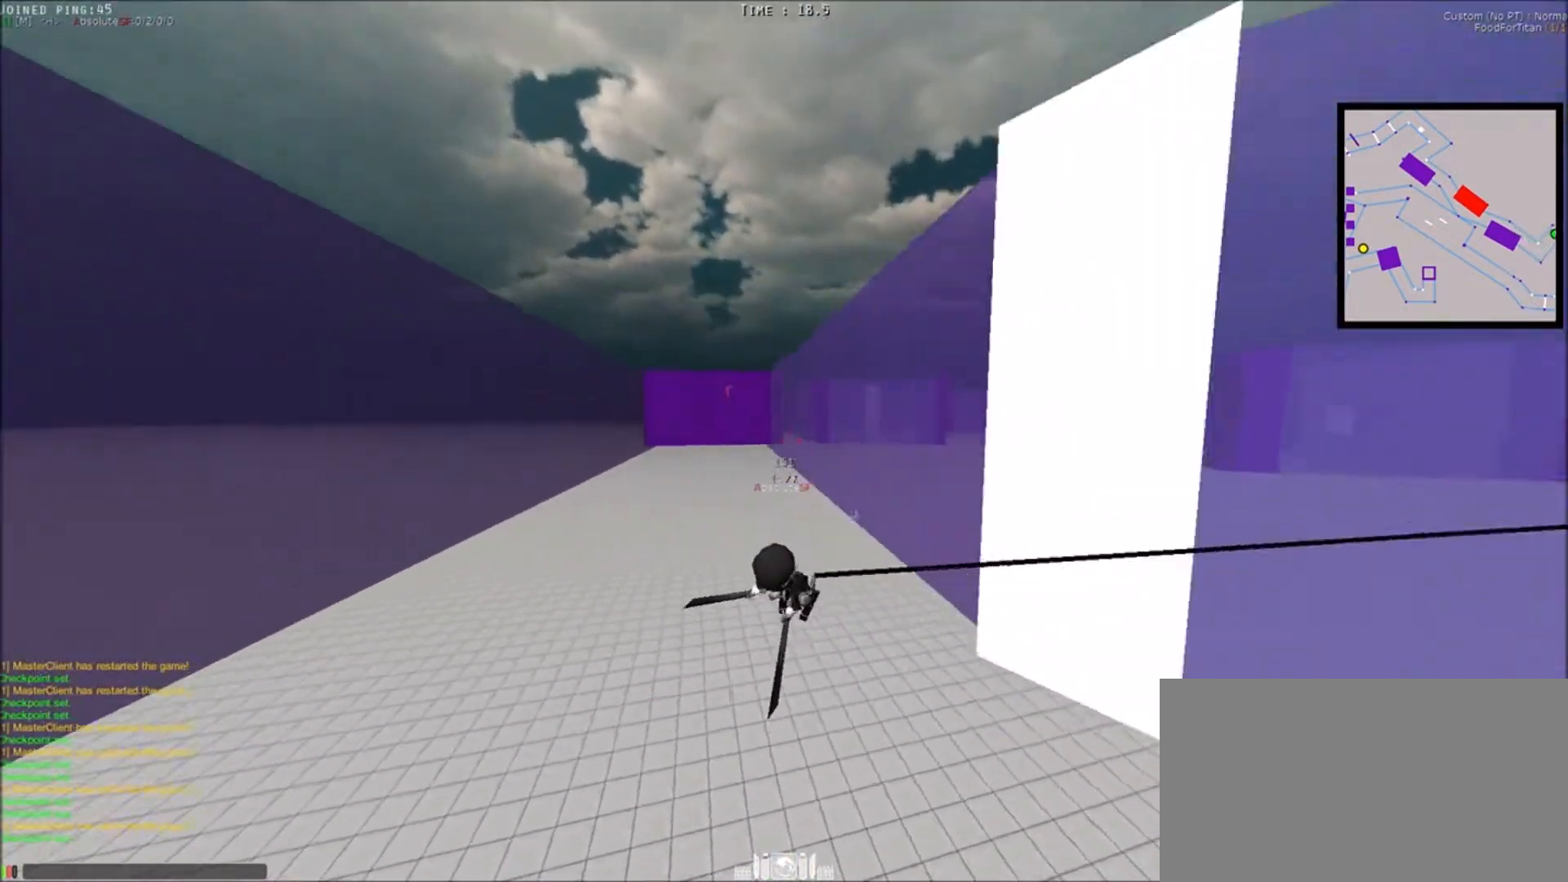
{"keys": ["shift", "space", "w"], "mouse": [], "events": []}
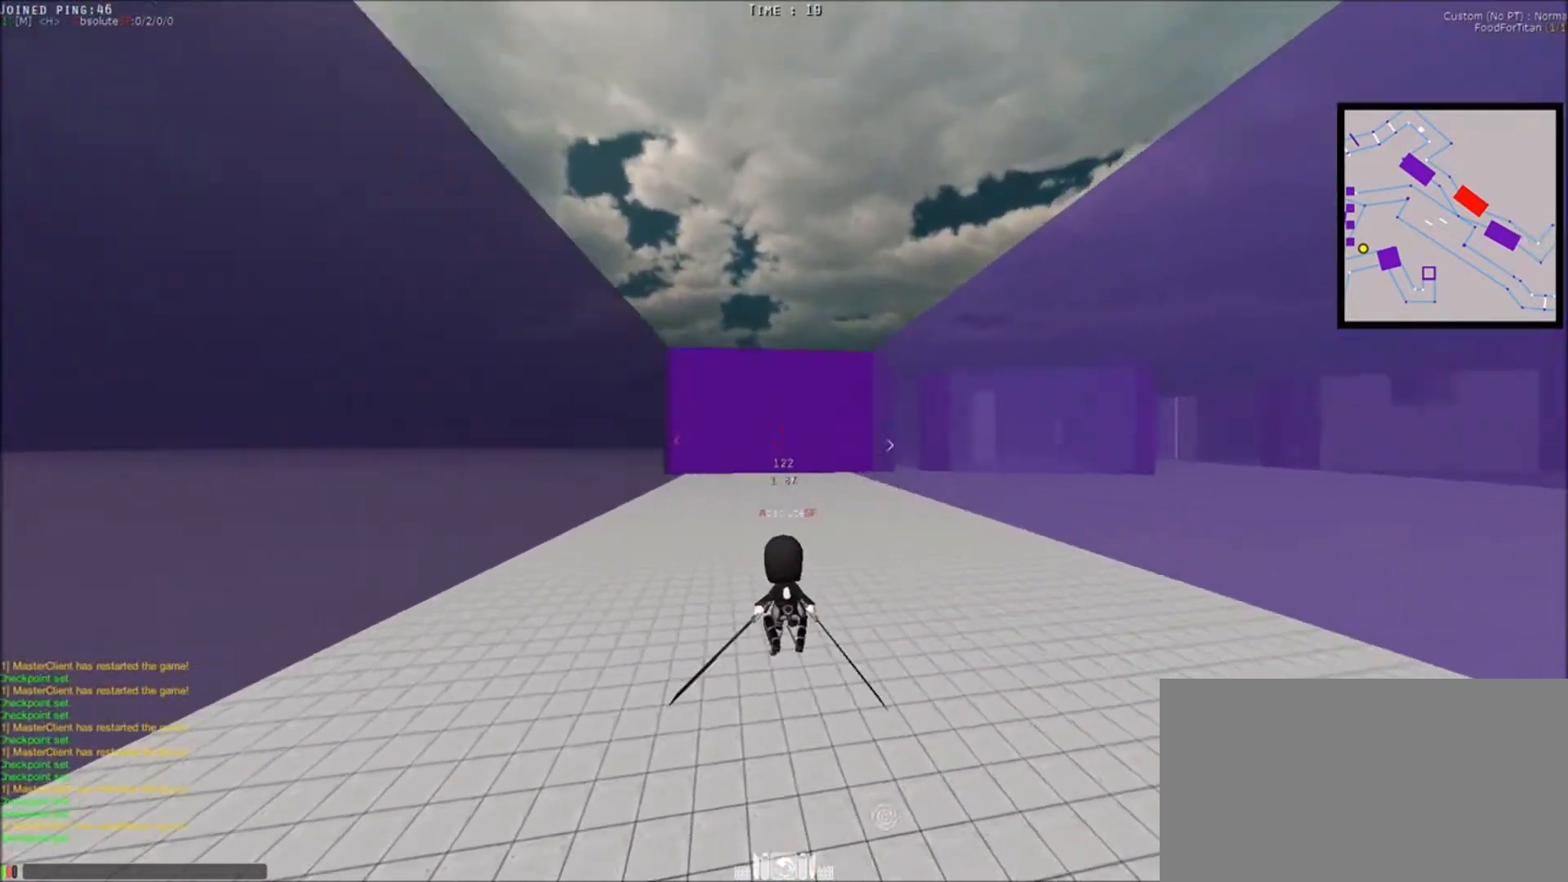
{"keys": ["shift", "space", "w"], "mouse": [], "events": [[67, "e", "down"], [67, "q", "down"], [200, "e", "up"], [200, "q", "up"], [267, "w", "up"], [300, "w", "down"], [334, "w", "up"], [400, "w", "down"]]}
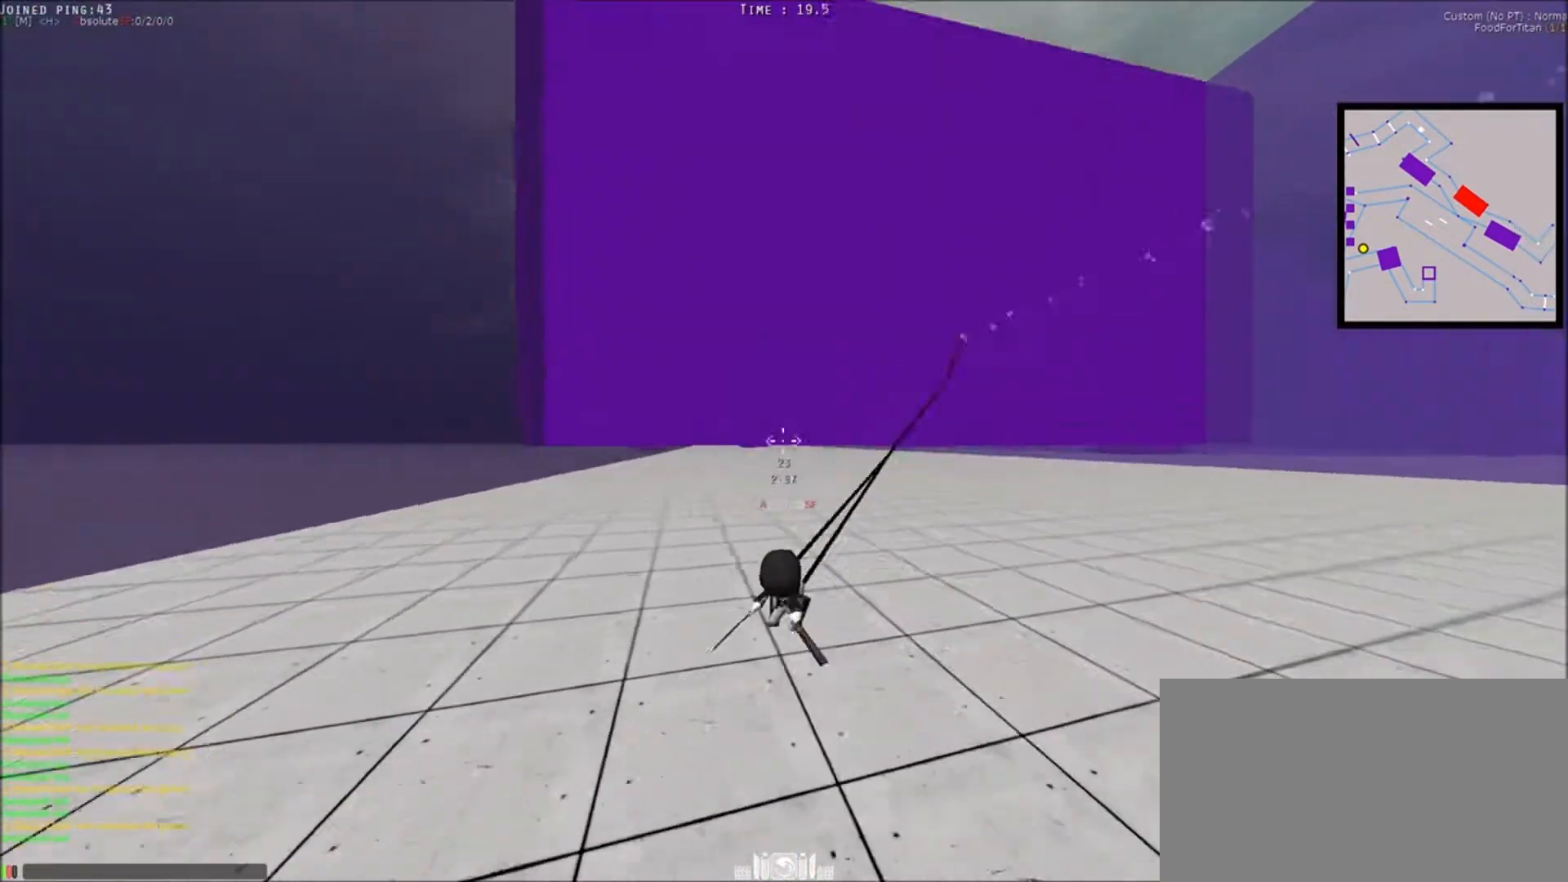
{"keys": ["shift", "space", "w"], "mouse": [], "events": [[401, "d", "down"], [501, "d", "up"]]}
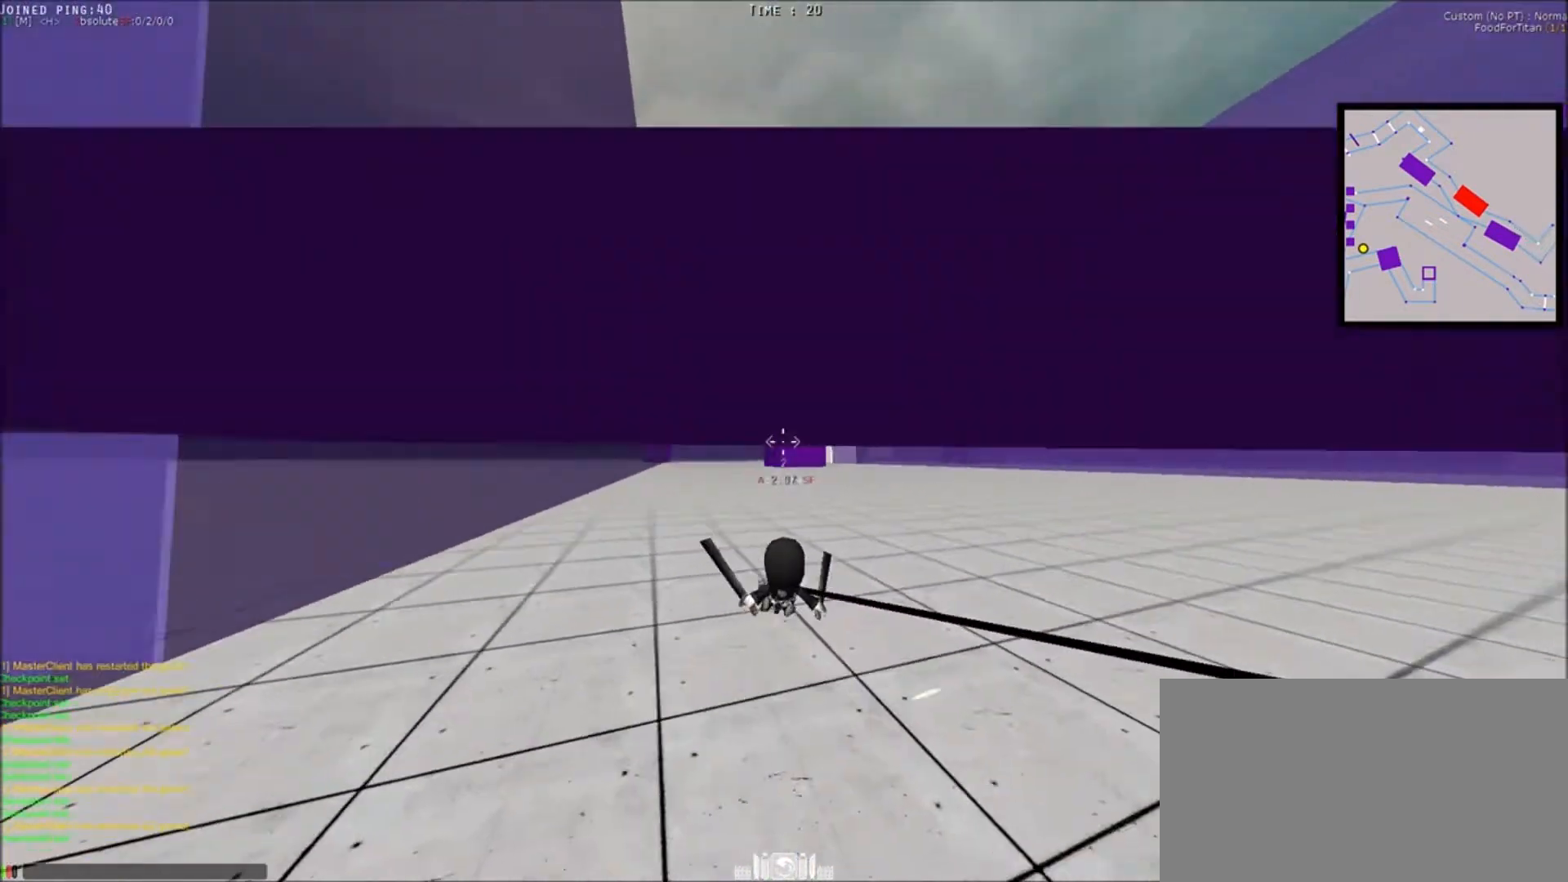
{"keys": ["a", "e", "shift", "space", "w"], "mouse": [], "events": [[100, "q", "down"], [133, "q", "up"], [434, "a", "down"], [467, "e", "down"]]}
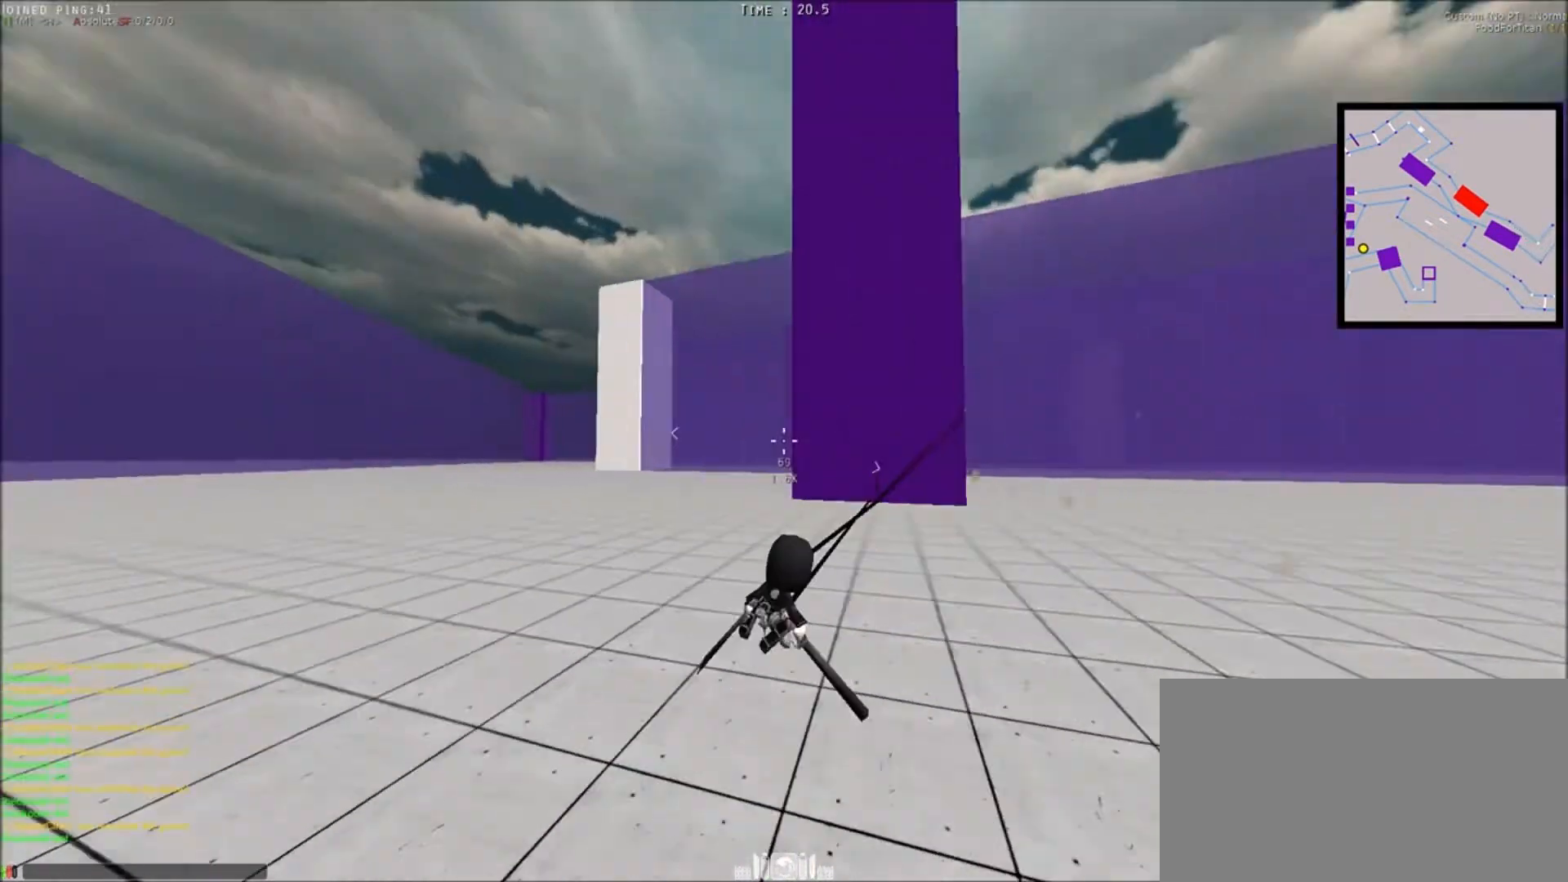
{"keys": ["q", "shift", "space", "w"], "mouse": [], "events": [[200, "a", "up"], [266, "e", "up"], [300, "q", "down"]]}
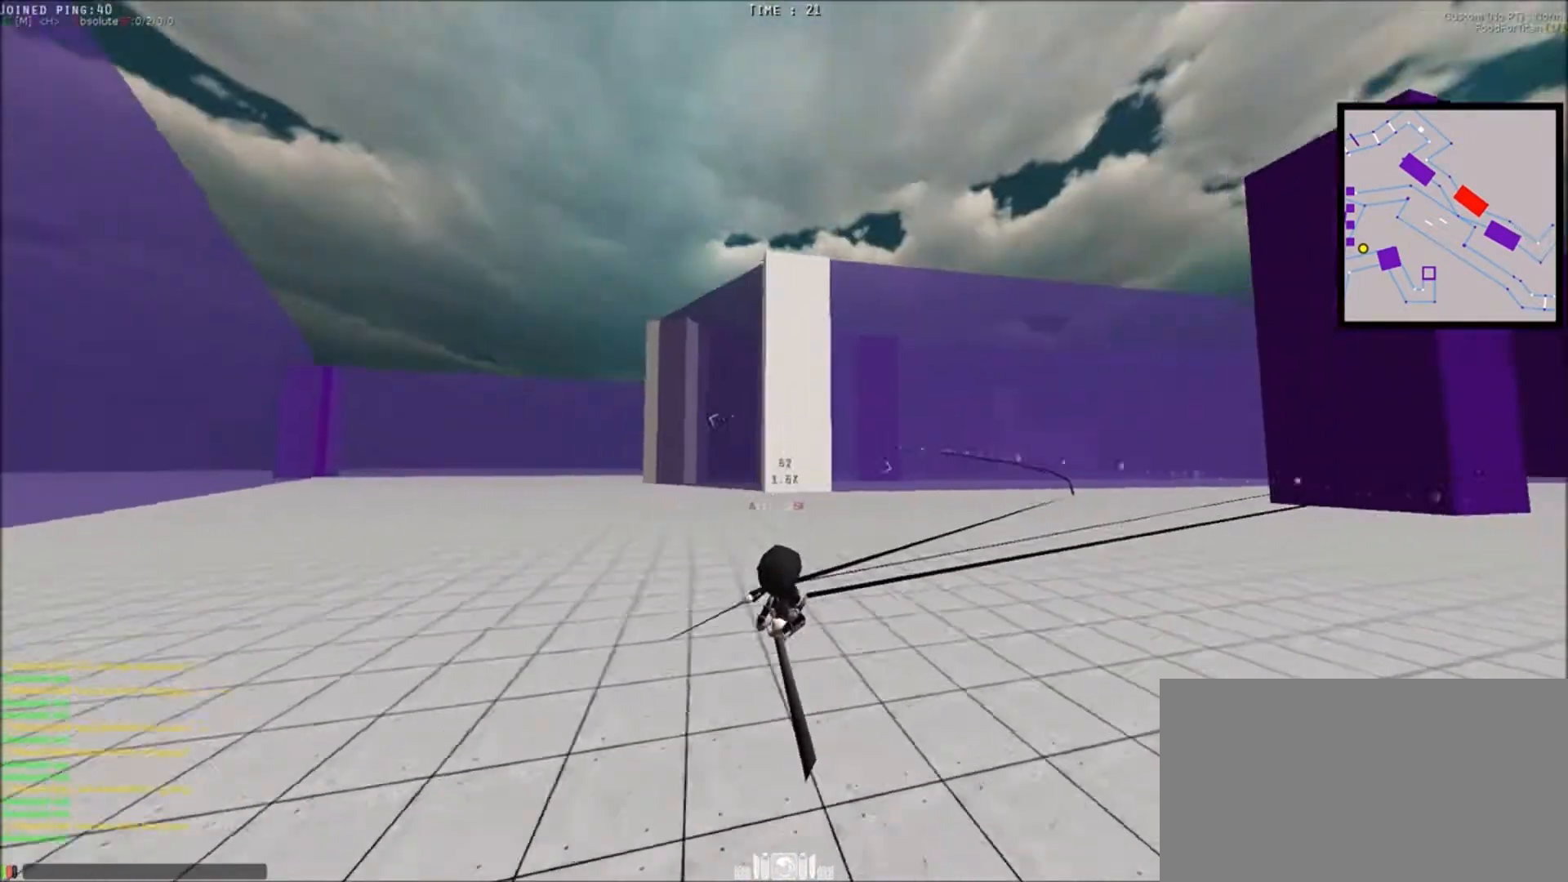
{"keys": ["q", "shift", "w"], "mouse": ["left"], "events": [[67, "space", "up"], [300, "mouse_left", "down"]]}
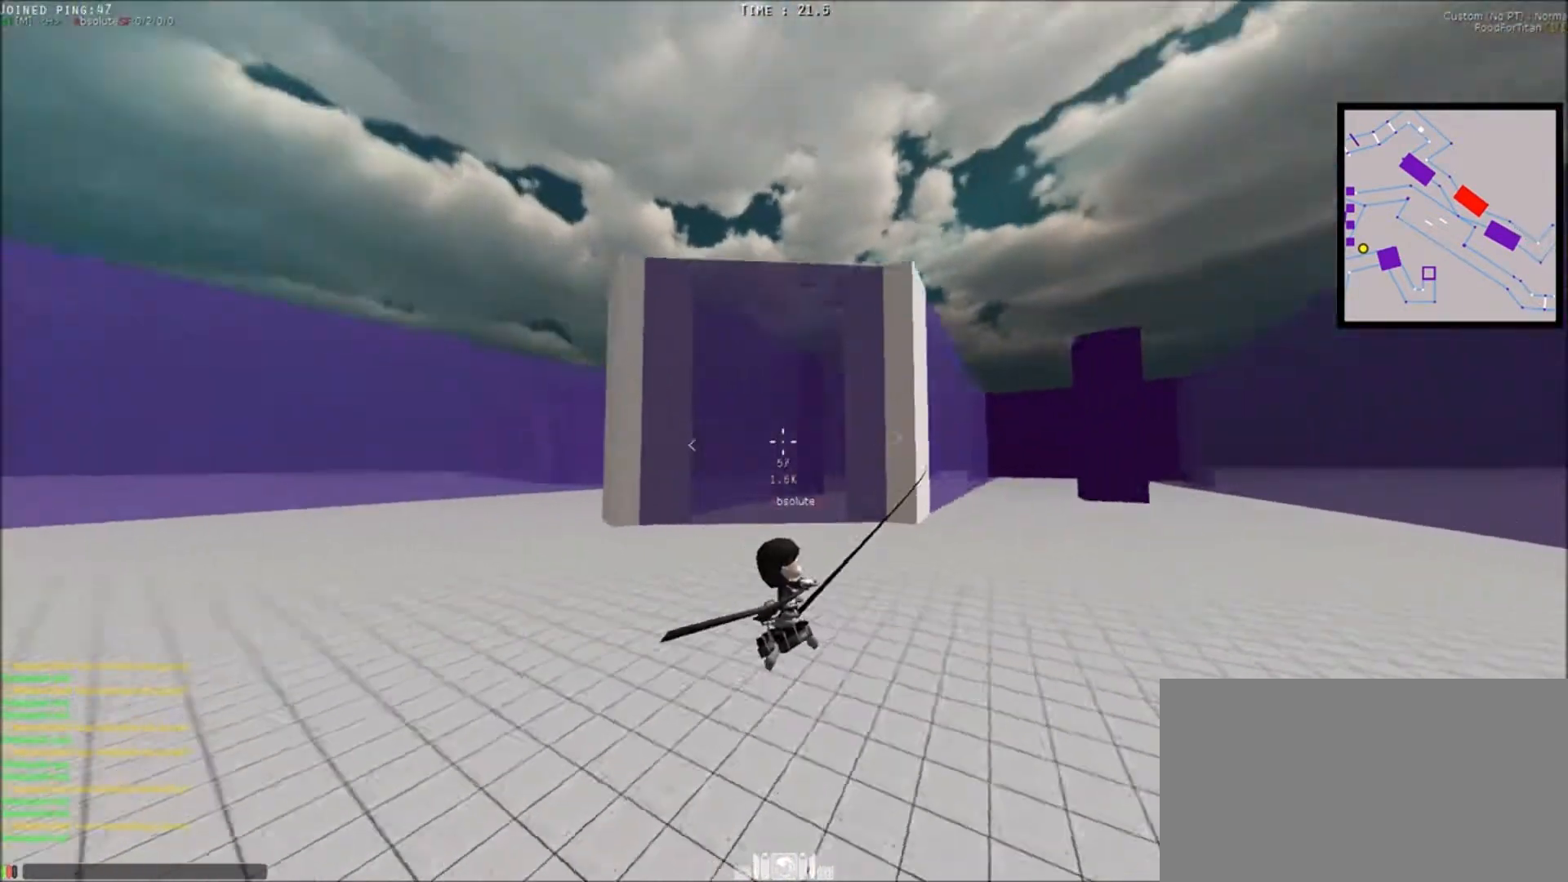
{"keys": ["e", "shift", "w"], "mouse": [], "events": [[33, "e", "down"], [33, "q", "up"], [100, "mouse_left", "up"], [100, "space", "down"], [367, "space", "up"]]}
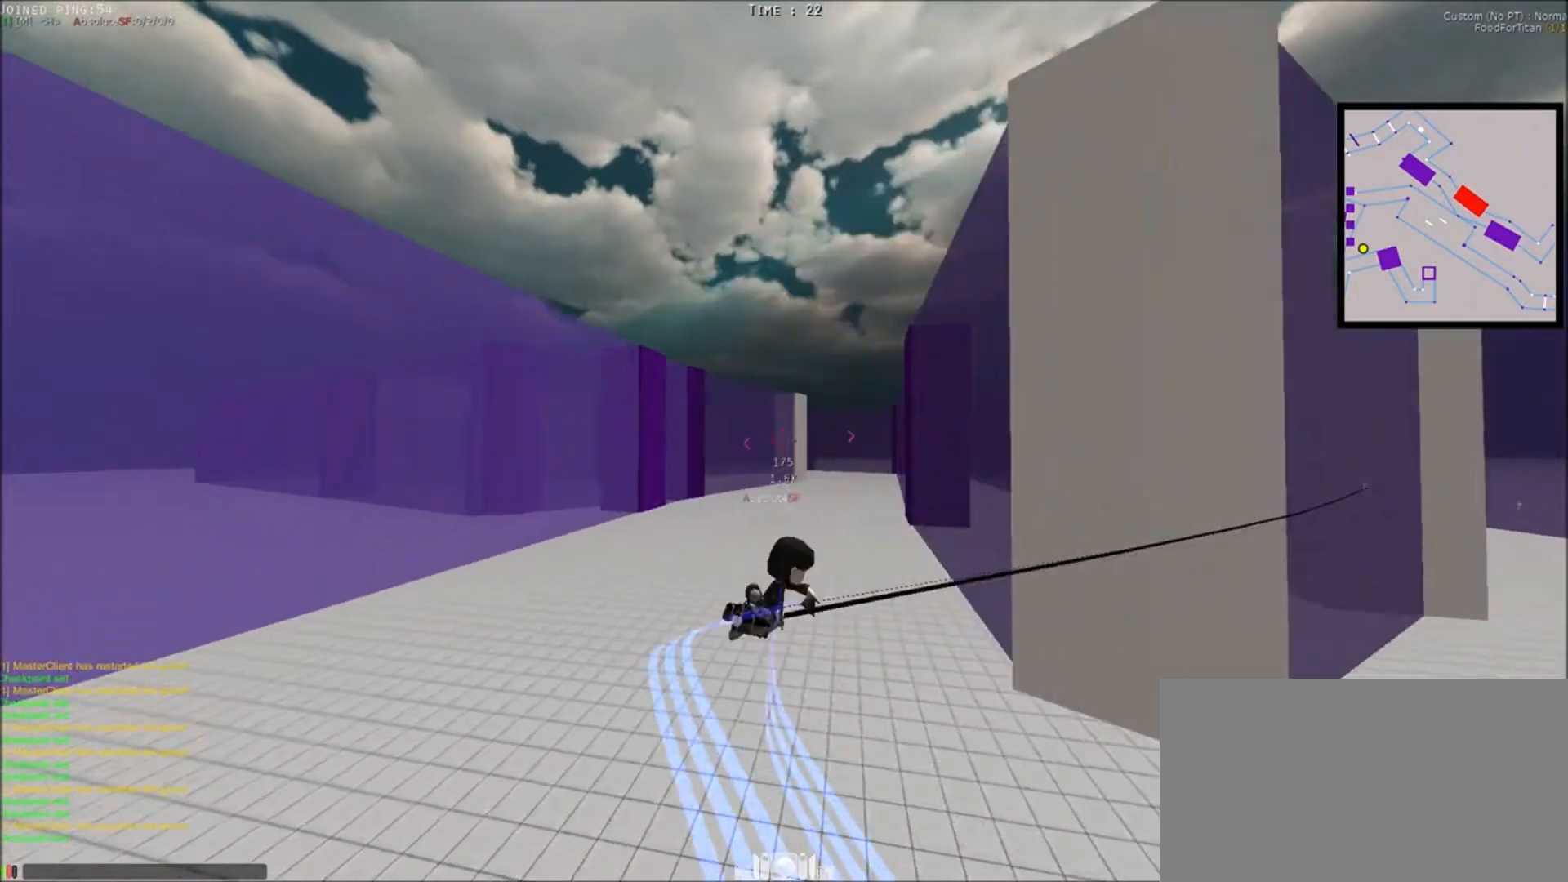
{"keys": ["d", "shift", "space", "w"], "mouse": ["left"], "events": [[33, "mouse_left", "down"], [300, "e", "up"], [334, "space", "down"], [501, "d", "down"]]}
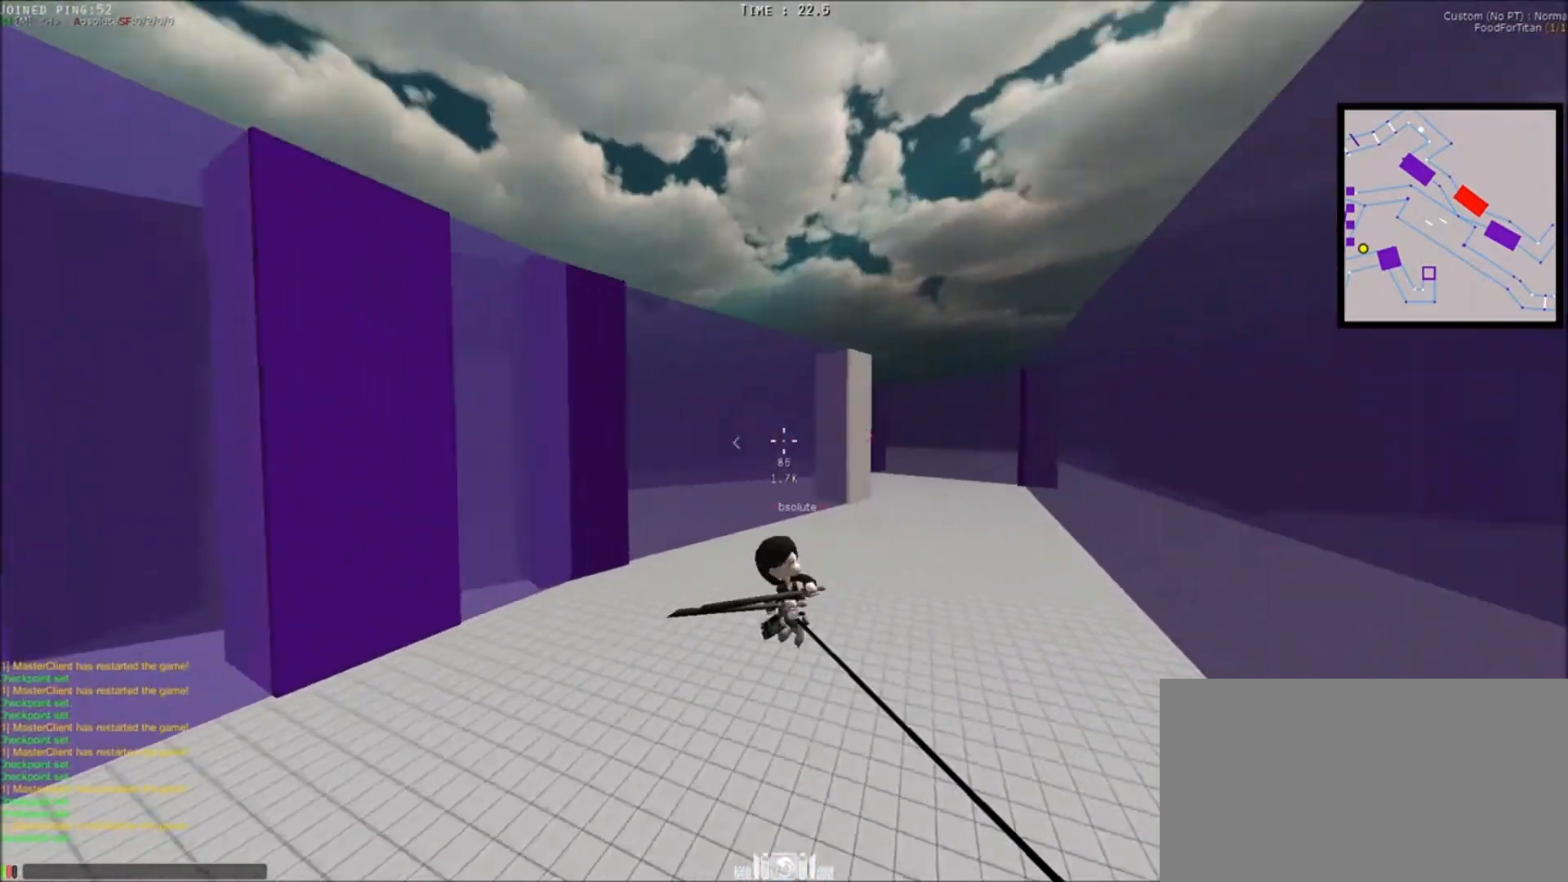
{"keys": ["d", "q", "shift", "space", "w"], "mouse": ["left"], "events": [[133, "d", "up"], [166, "q", "down"], [233, "d", "down"], [266, "d", "up"], [367, "d", "down"]]}
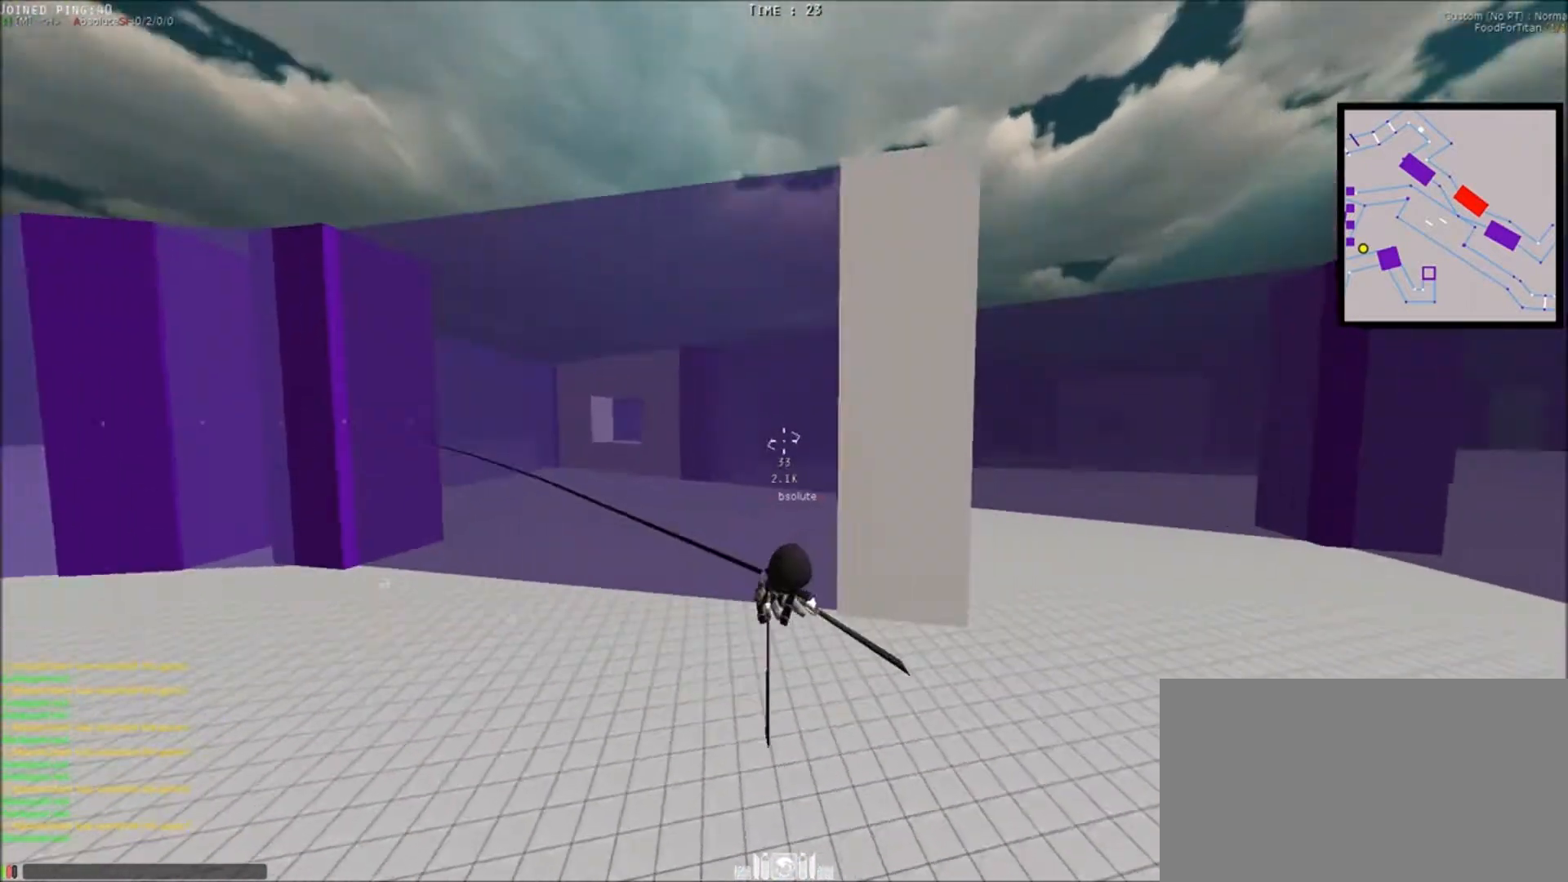
{"keys": ["q", "shift", "w"], "mouse": ["left", "wheel_down"], "events": [[300, "space", "up"], [367, "d", "up"], [434, "mouse_wheel_down", "down"]]}
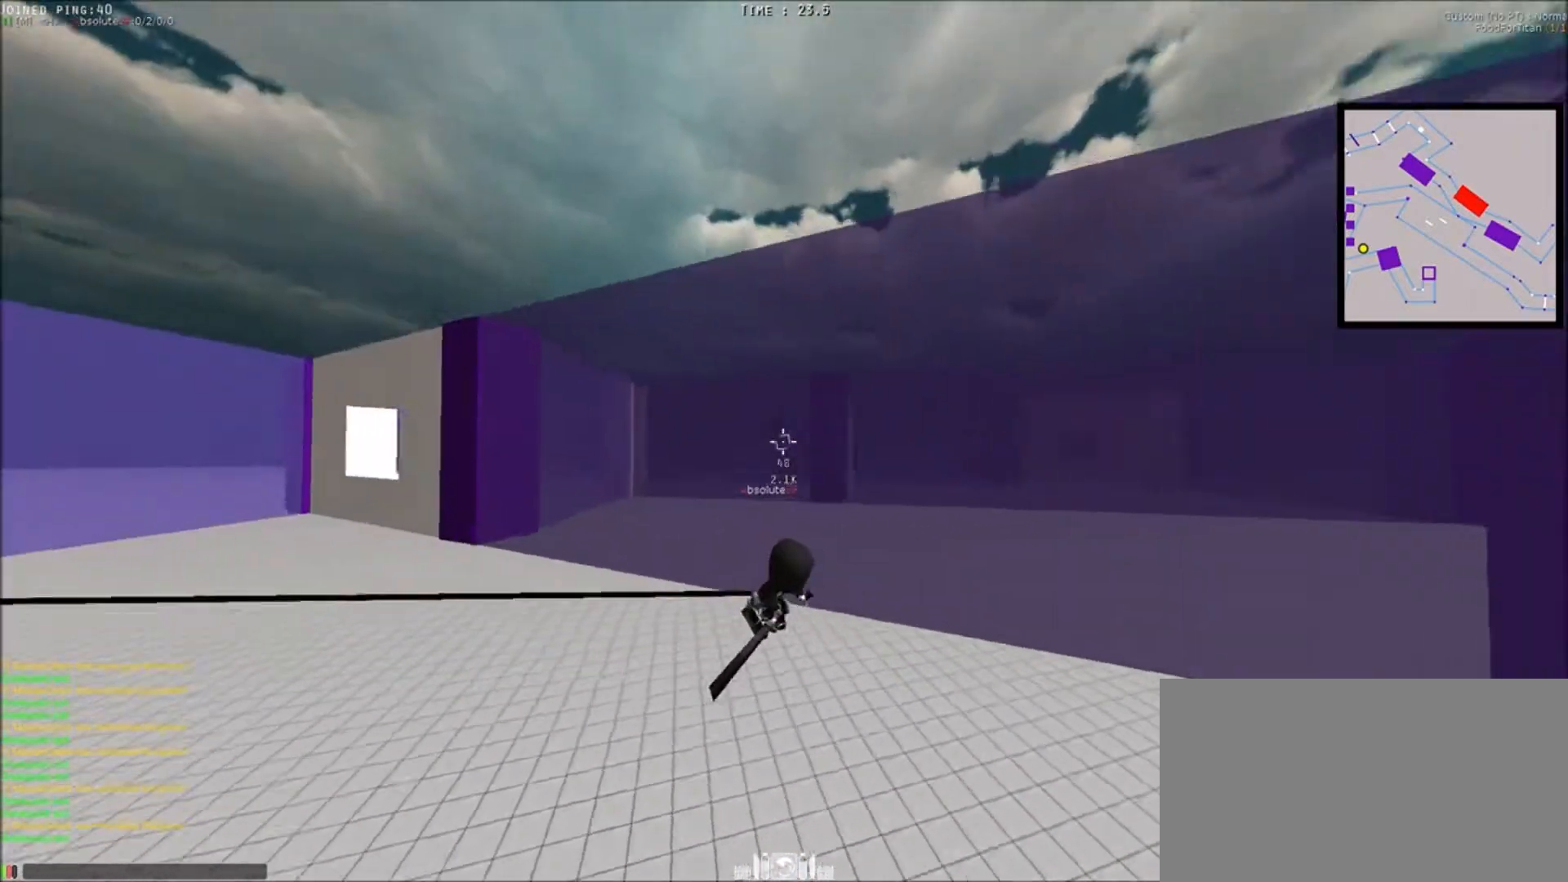
{"keys": ["e", "shift", "space", "w"], "mouse": [], "events": [[67, "e", "down"], [67, "mouse_left", "up"], [67, "mouse_wheel_down", "up"], [67, "q", "up"], [101, "space", "down"], [401, "mouse_left", "down"], [501, "mouse_left", "up"]]}
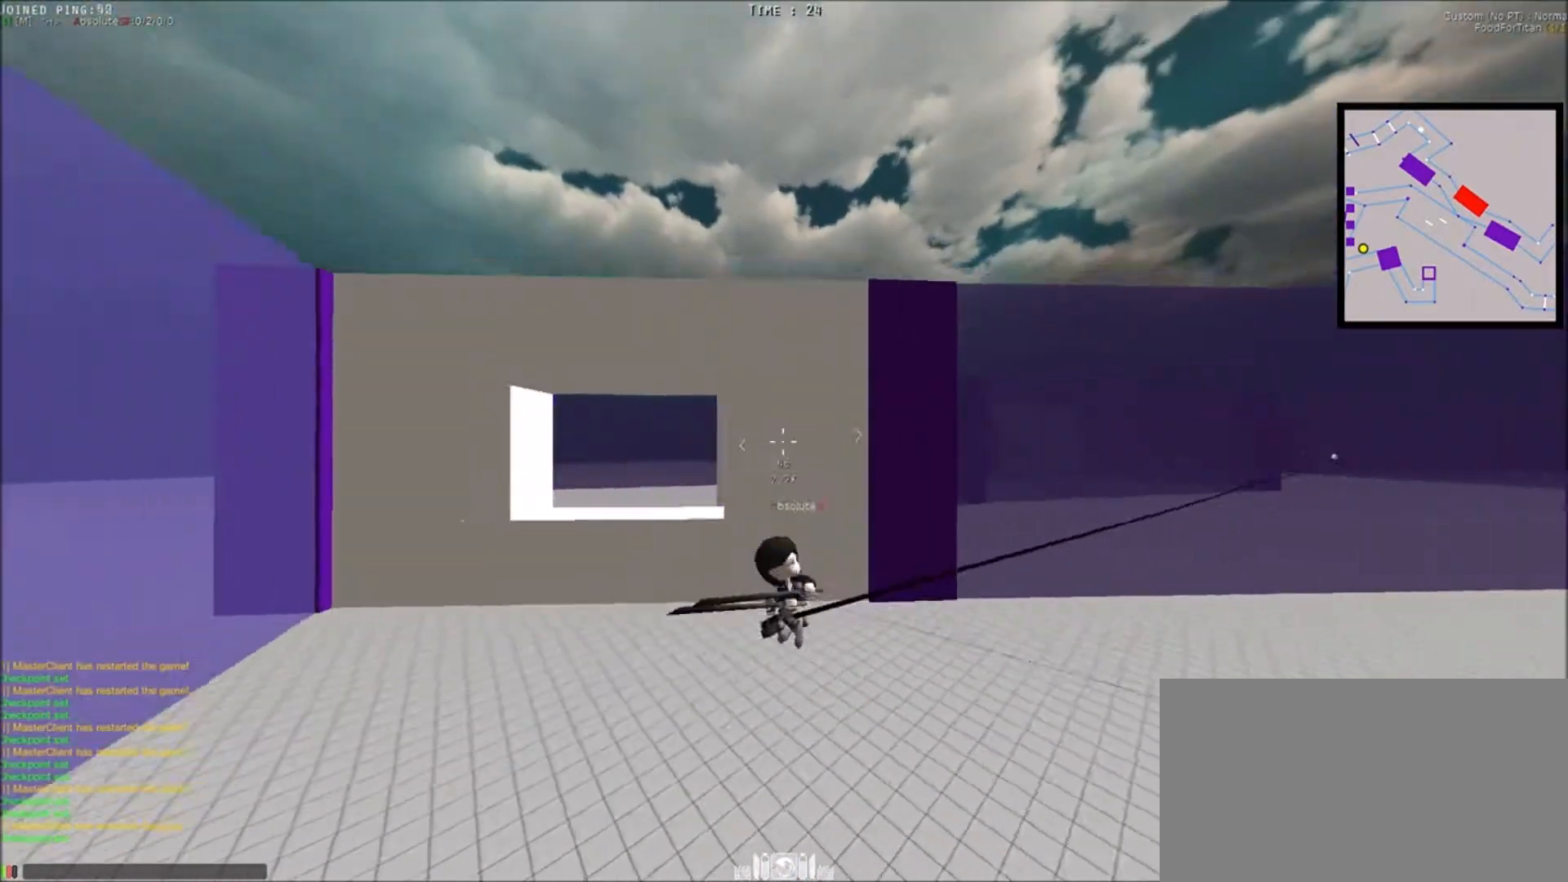
{"keys": ["e", "space", "w"], "mouse": [], "events": [[33, "mouse_left", "down"], [133, "mouse_left", "up"], [133, "space", "up"], [167, "e", "up"], [267, "shift", "up"], [267, "space", "down"], [400, "e", "down"]]}
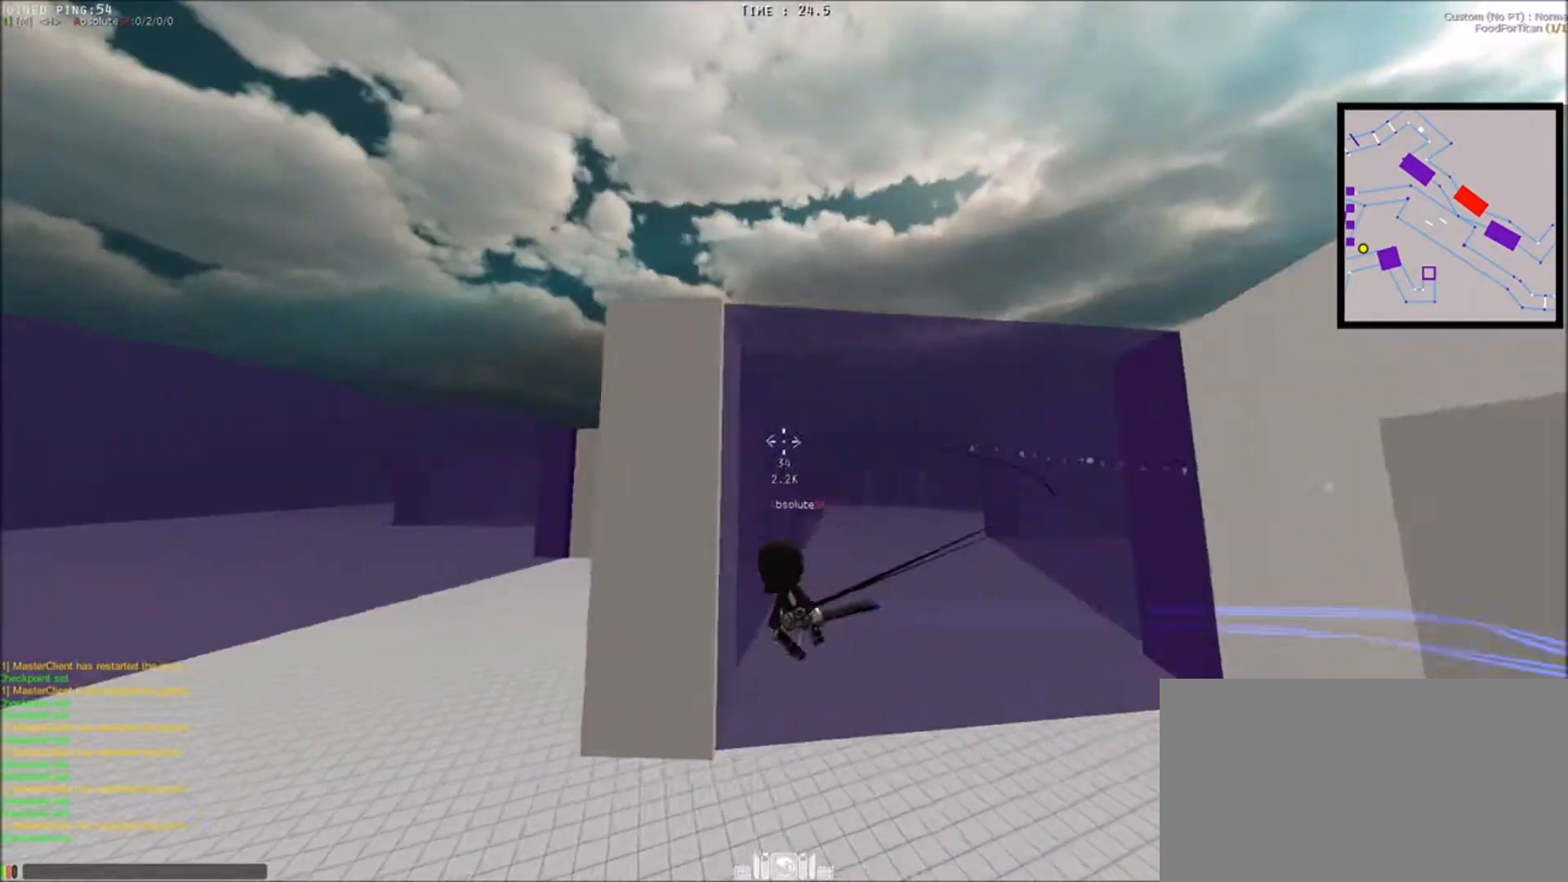
{"keys": ["e", "shift", "w"], "mouse": [], "events": [[333, "shift", "down"], [333, "space", "up"]]}
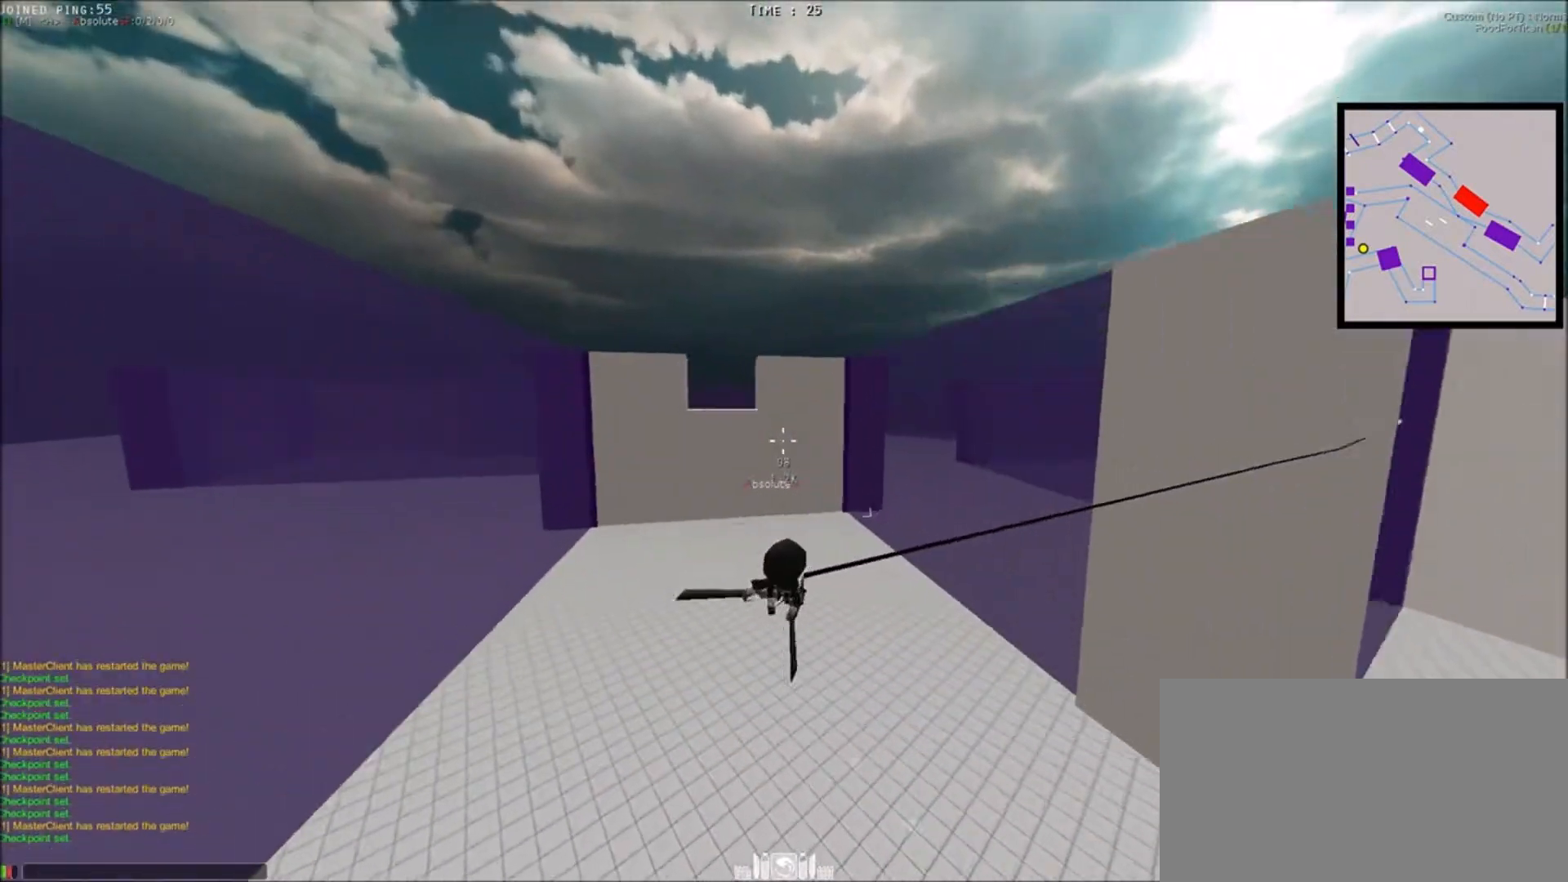
{"keys": ["shift"], "mouse": [], "events": [[200, "e", "up"], [200, "q", "down"], [300, "q", "up"], [334, "w", "up"]]}
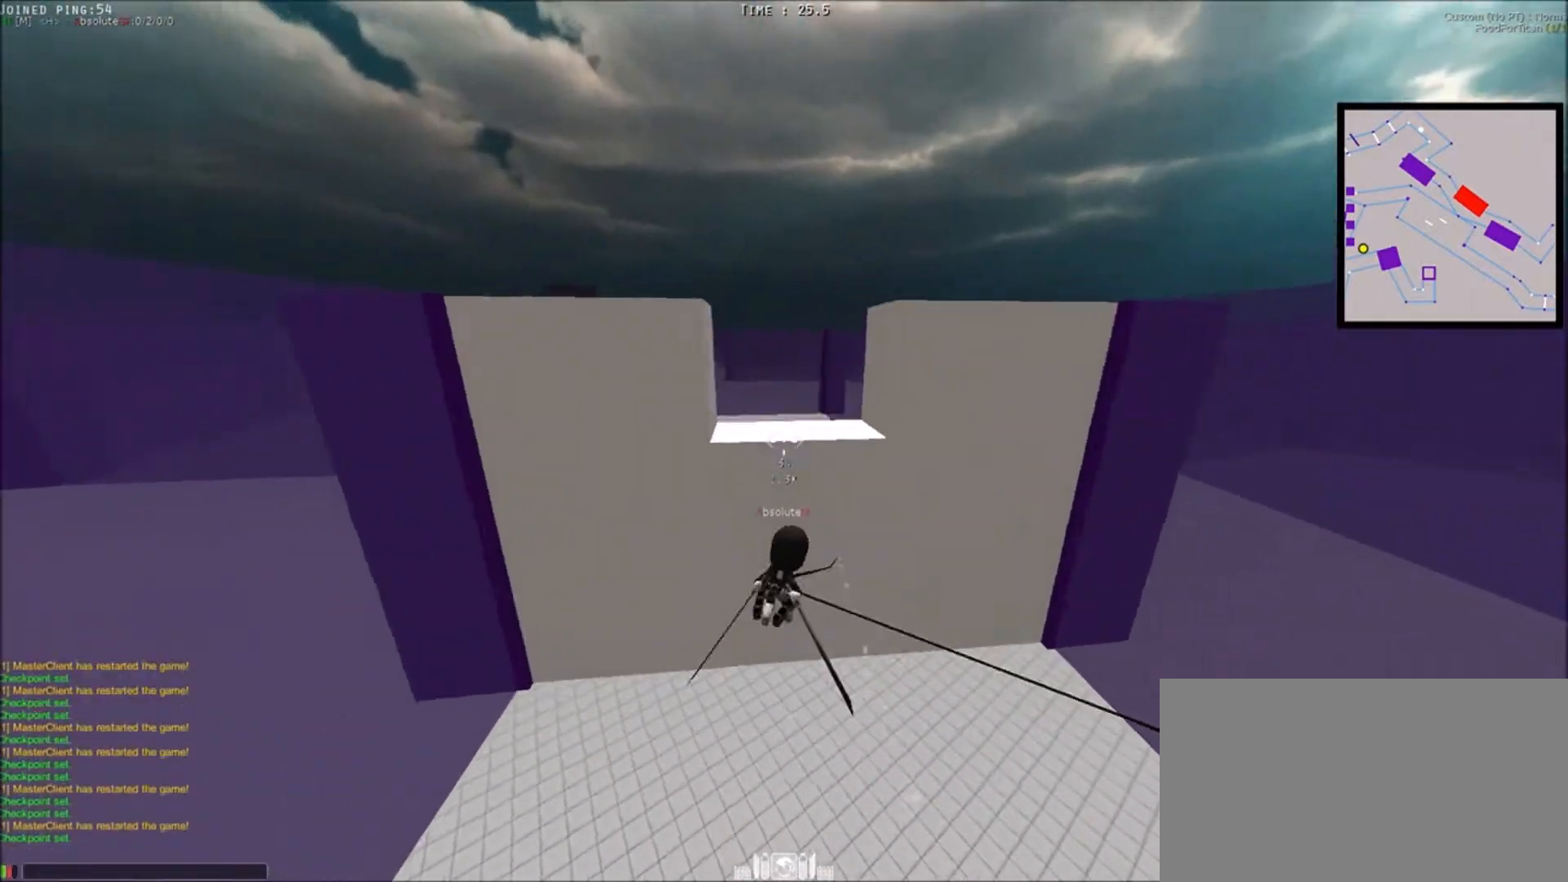
{"keys": ["s", "shift"], "mouse": [], "events": [[34, "s", "down"]]}
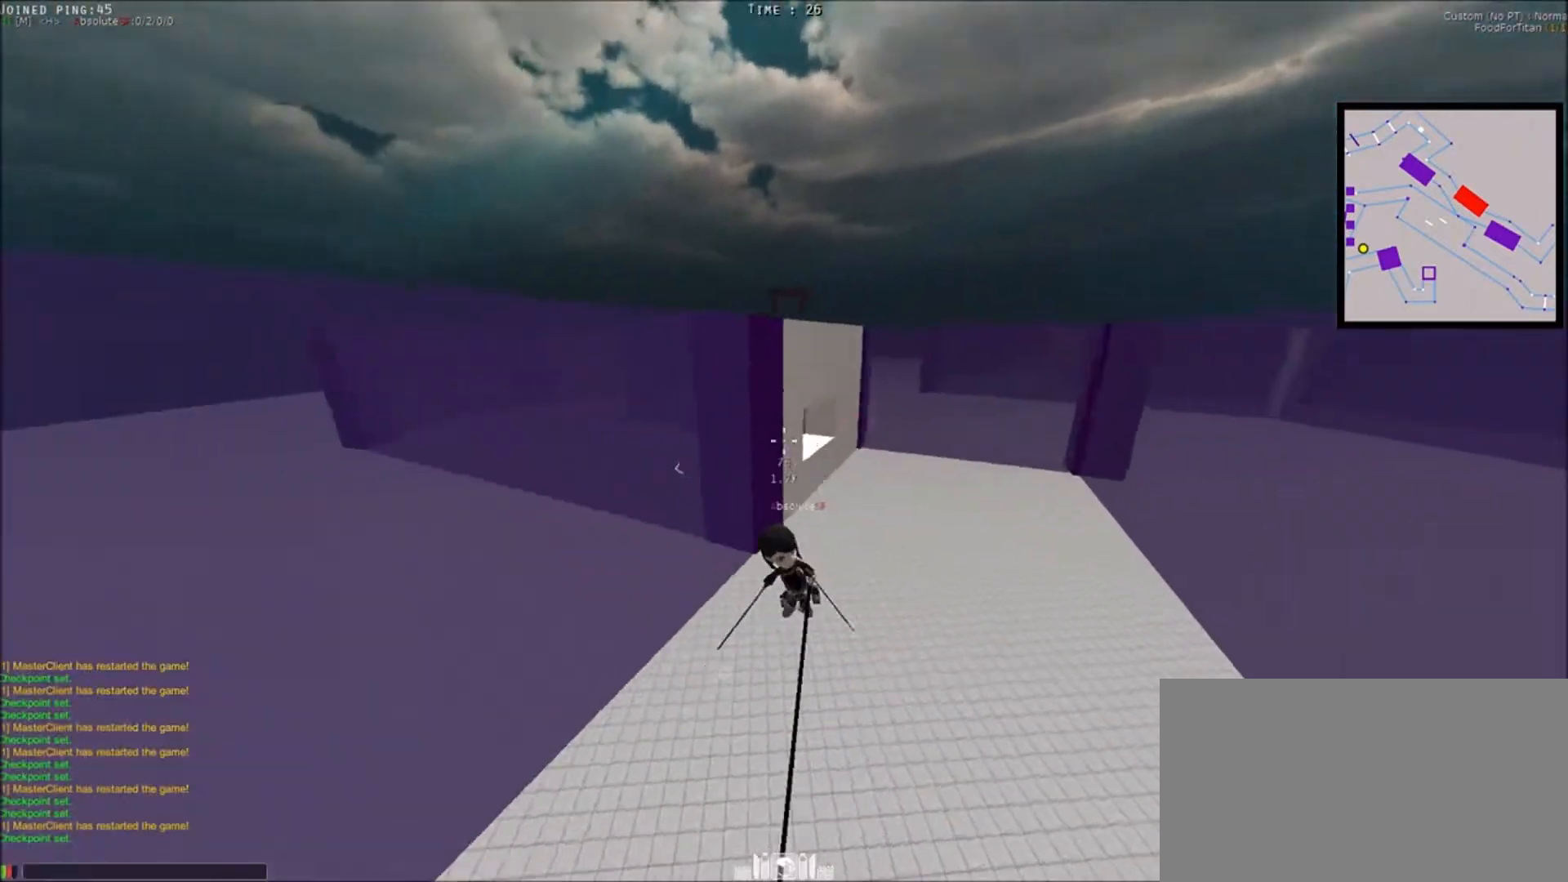
{"keys": ["q", "s", "shift", "space"], "mouse": [], "events": [[434, "q", "down"], [434, "space", "down"]]}
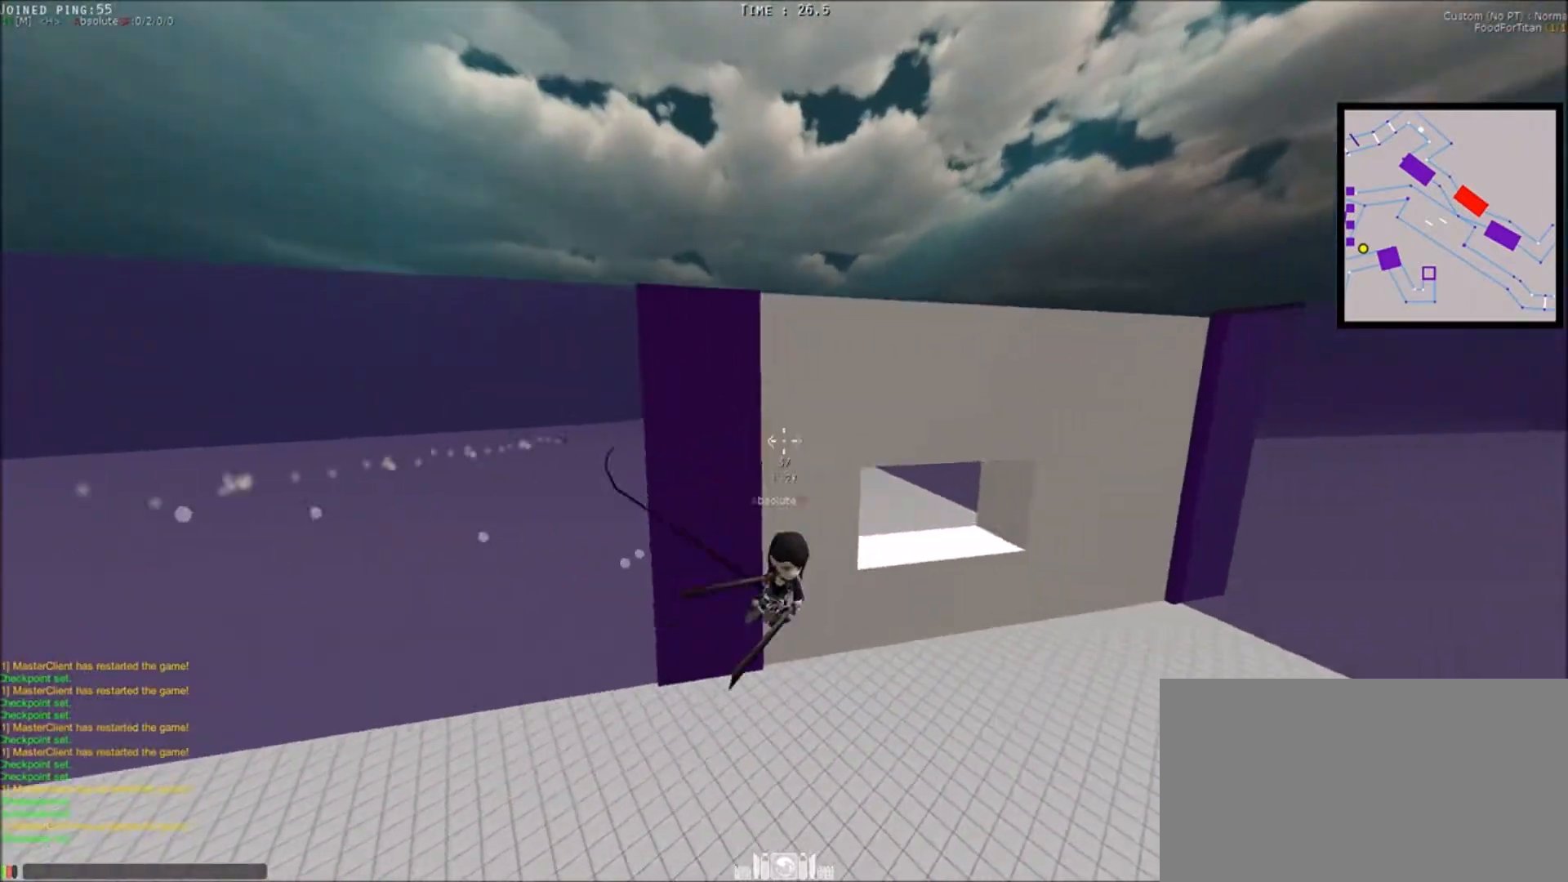
{"keys": ["q", "shift"], "mouse": [], "events": [[200, "space", "up"], [266, "s", "up"]]}
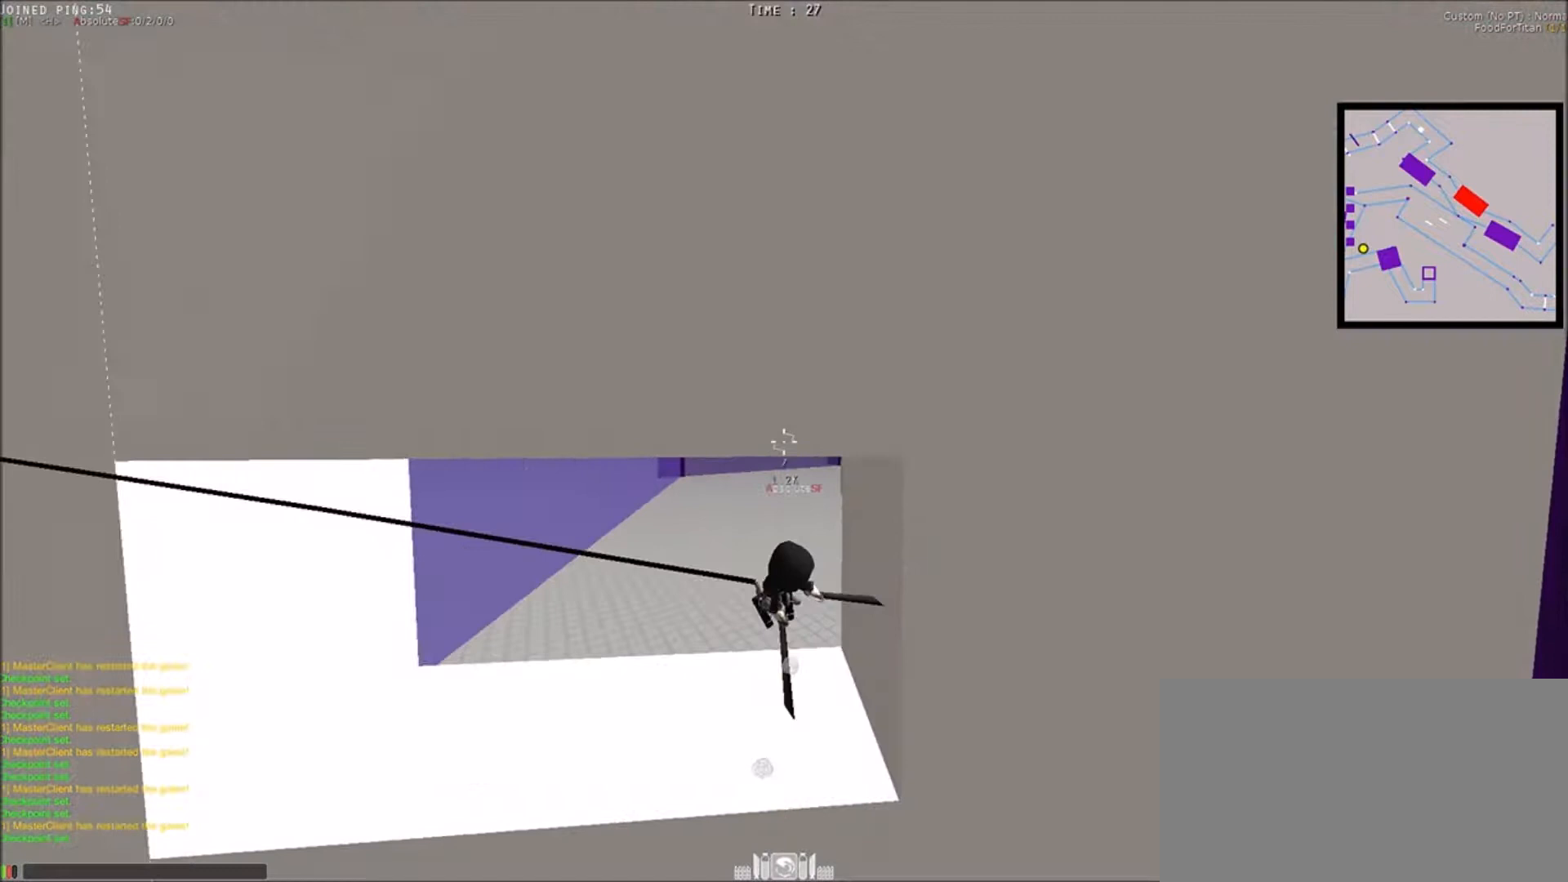
{"keys": ["shift", "space"], "mouse": [], "events": [[67, "q", "up"], [267, "e", "down"], [267, "q", "down"], [300, "e", "up"], [300, "q", "up"], [300, "space", "down"], [467, "s", "down"], [500, "s", "up"]]}
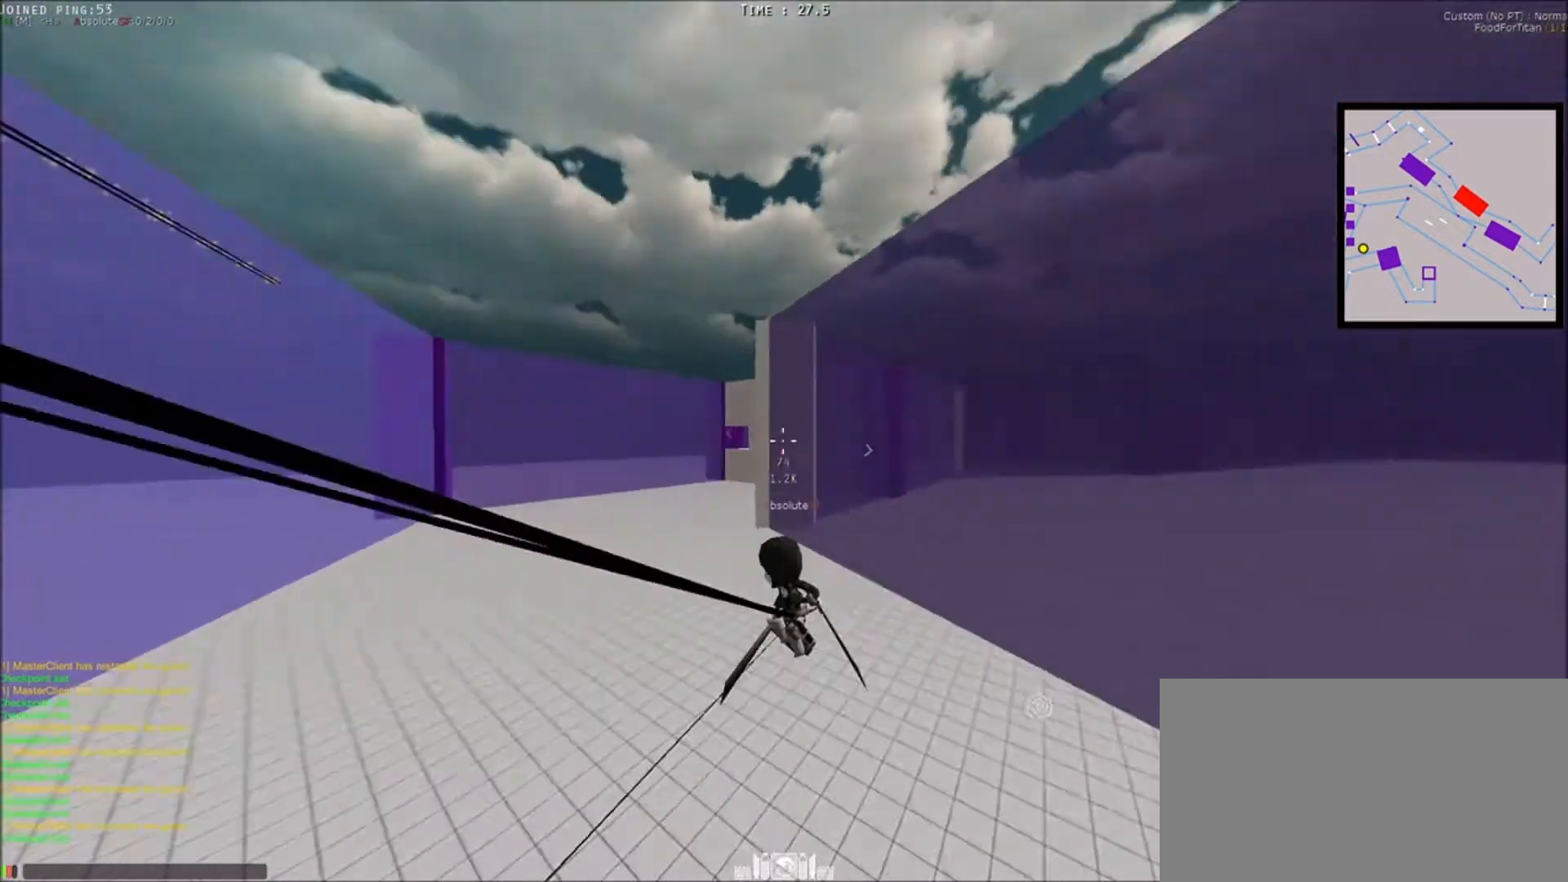
{"keys": ["shift", "space"], "mouse": ["left"], "events": [[101, "s", "down"], [134, "s", "up"], [201, "mouse_left", "down"], [234, "s", "down"], [267, "s", "up"]]}